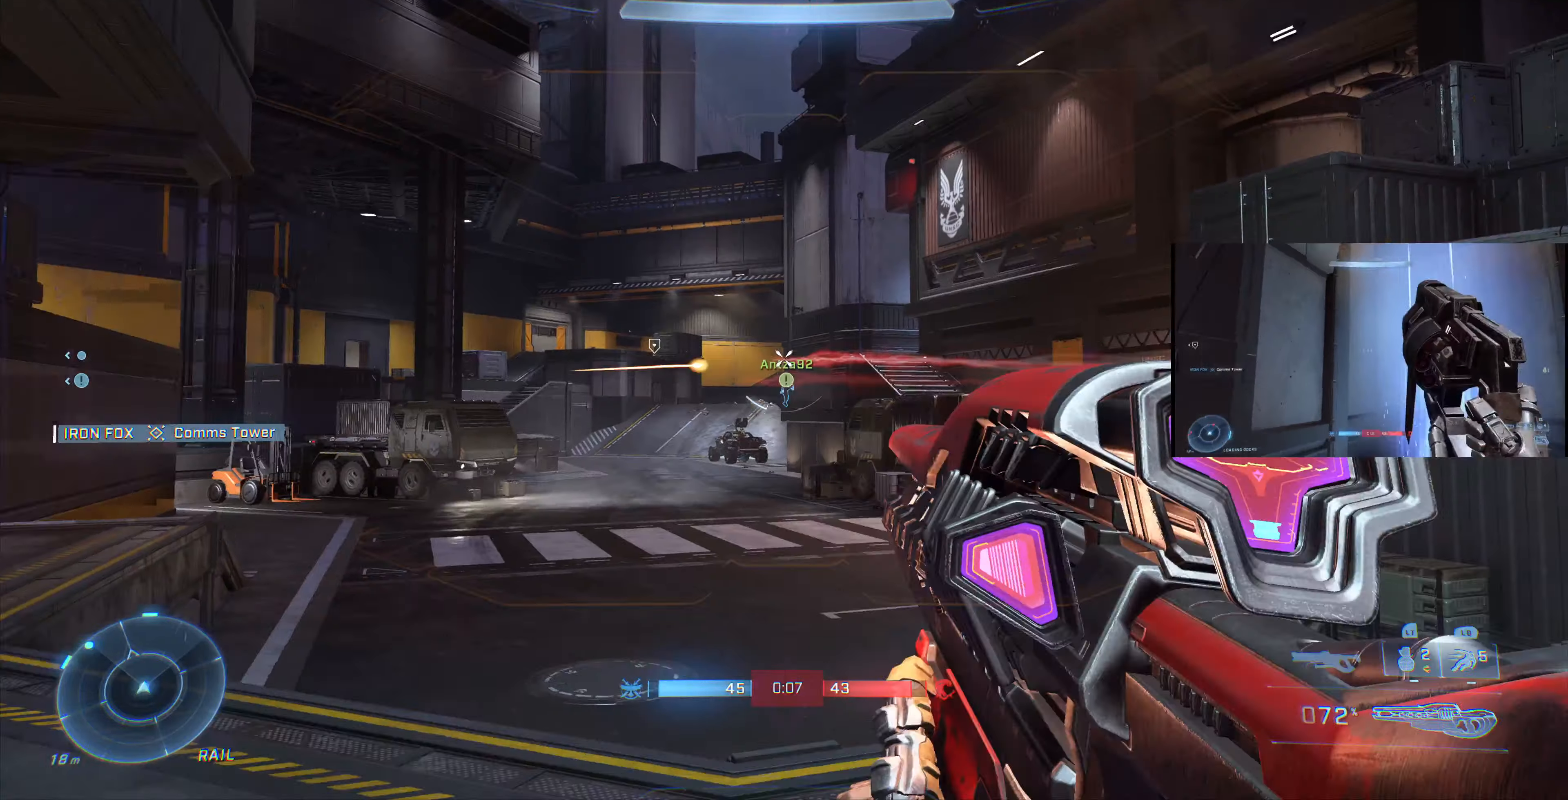
Gameplay with a controller (PlayStation layout); each line is a JSON object with the inputs held at the frame after it. "events" lists button and stick changes between this image and that frame as [ms after this image, input, new state], when the widget could be followed in between.
{"buttons": [], "left_stick": "down", "right_stick": "center", "events": []}
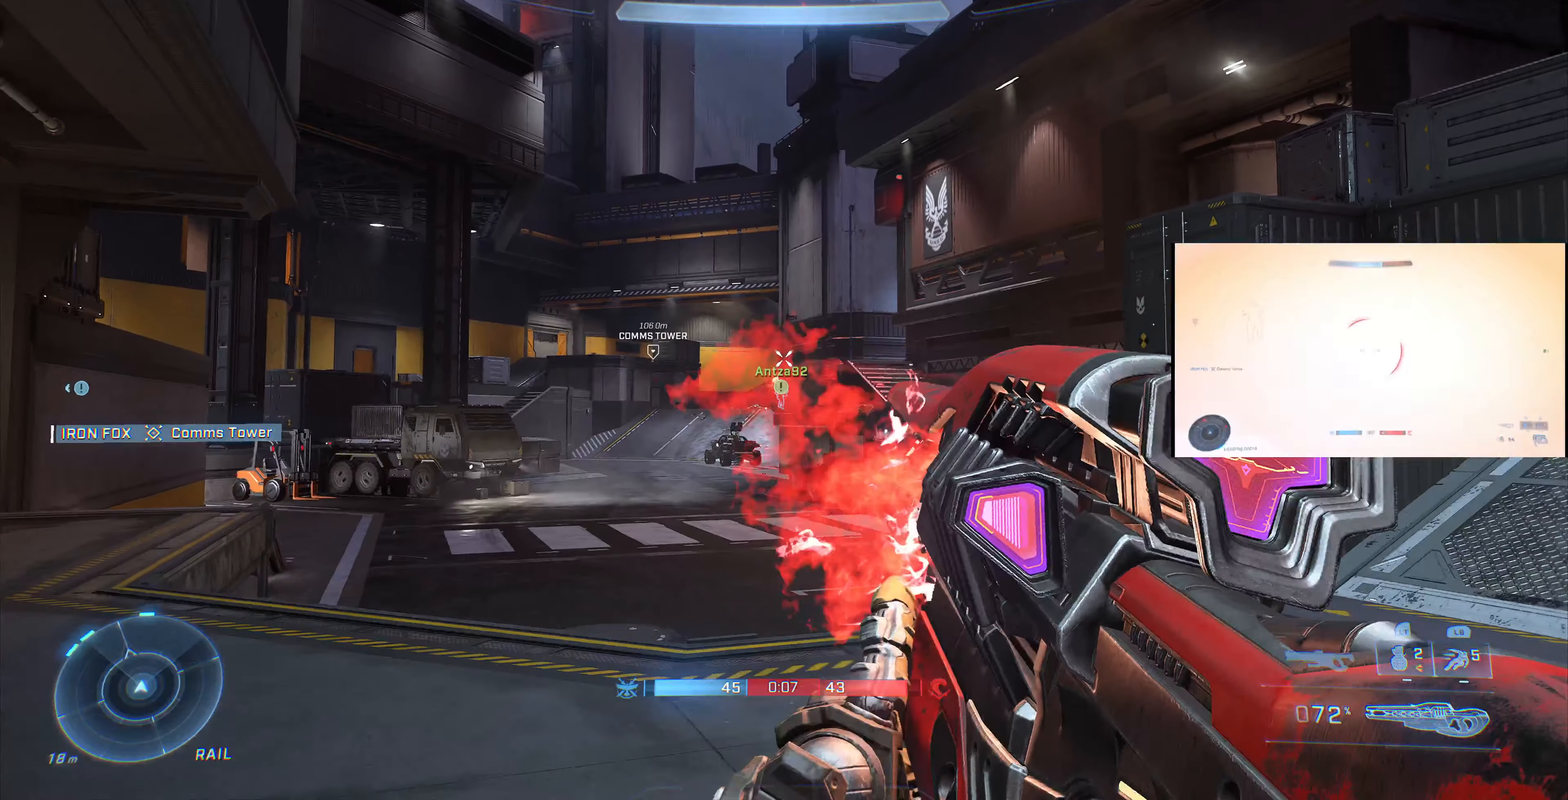
{"buttons": [], "left_stick": "down-right", "right_stick": "center", "events": [[34, "left_stick", "center"], [367, "left_stick", "down-right"]]}
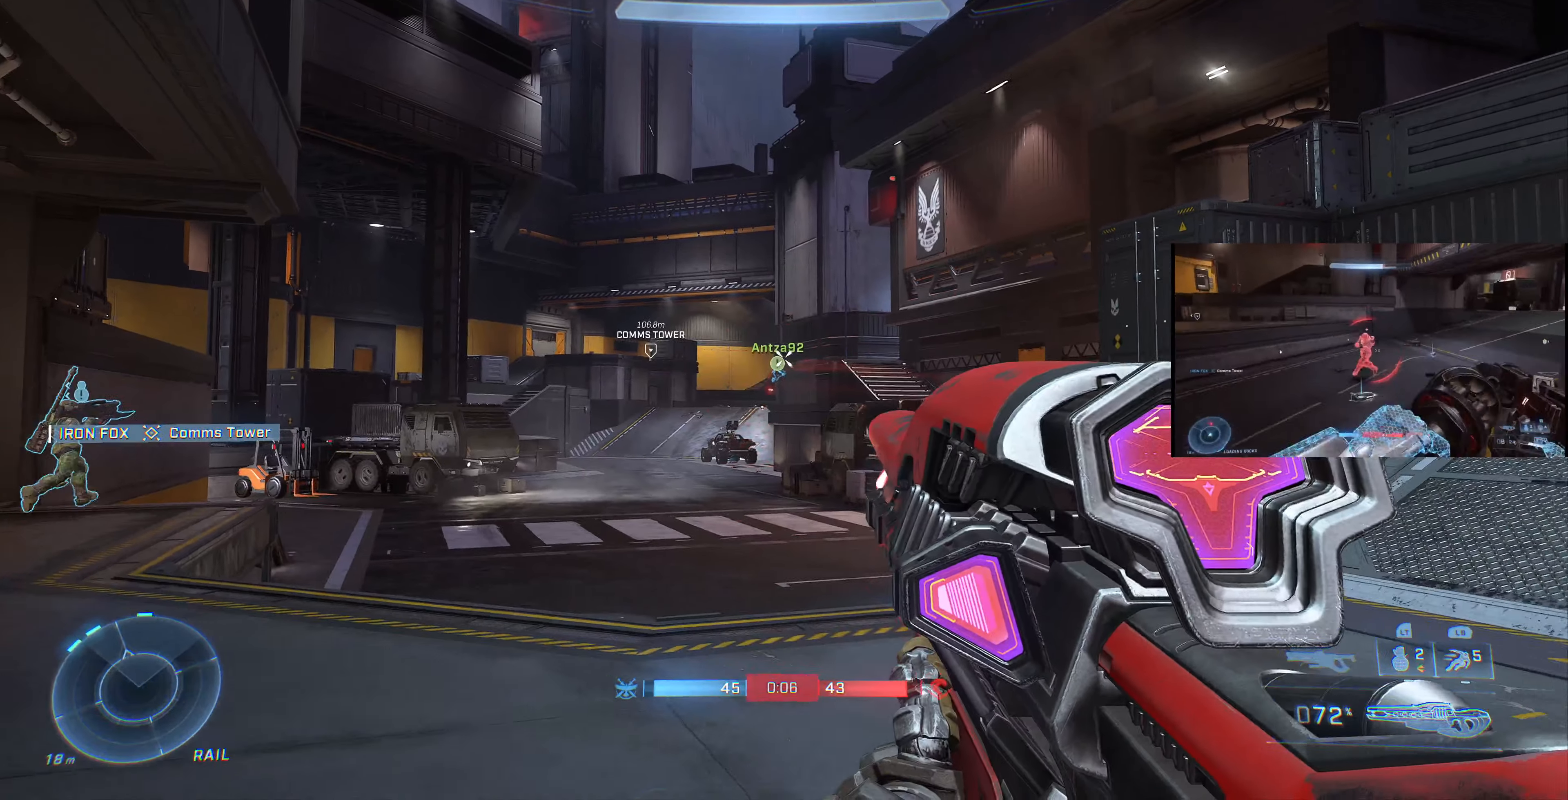
{"buttons": [], "left_stick": "up", "right_stick": "center", "events": [[67, "right_stick", "up"], [234, "right_stick", "center"], [300, "left_stick", "center"], [367, "left_stick", "up"]]}
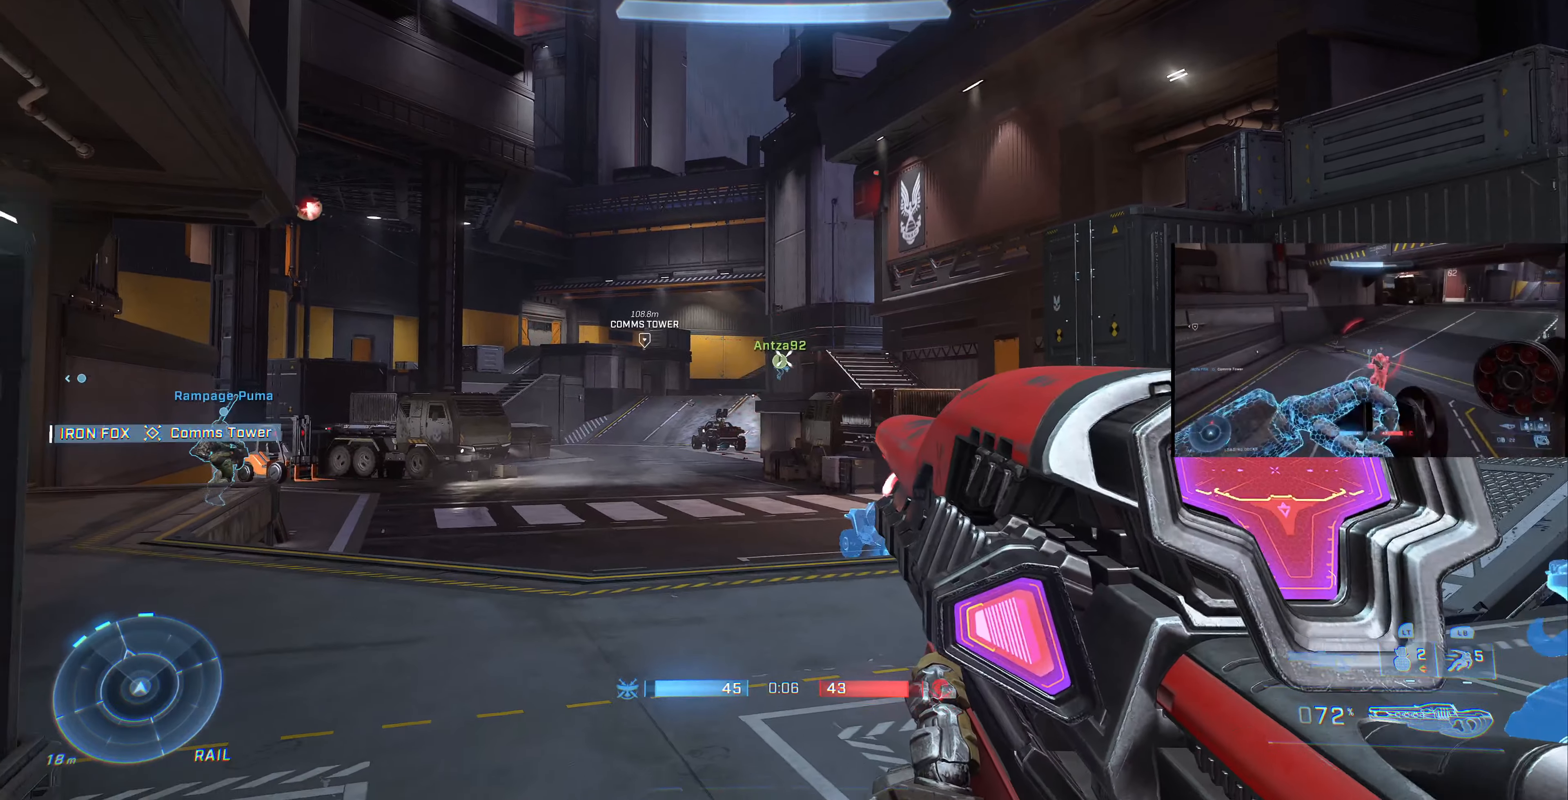
{"buttons": [], "left_stick": "up-left", "right_stick": "center", "events": [[34, "left_stick", "up-left"]]}
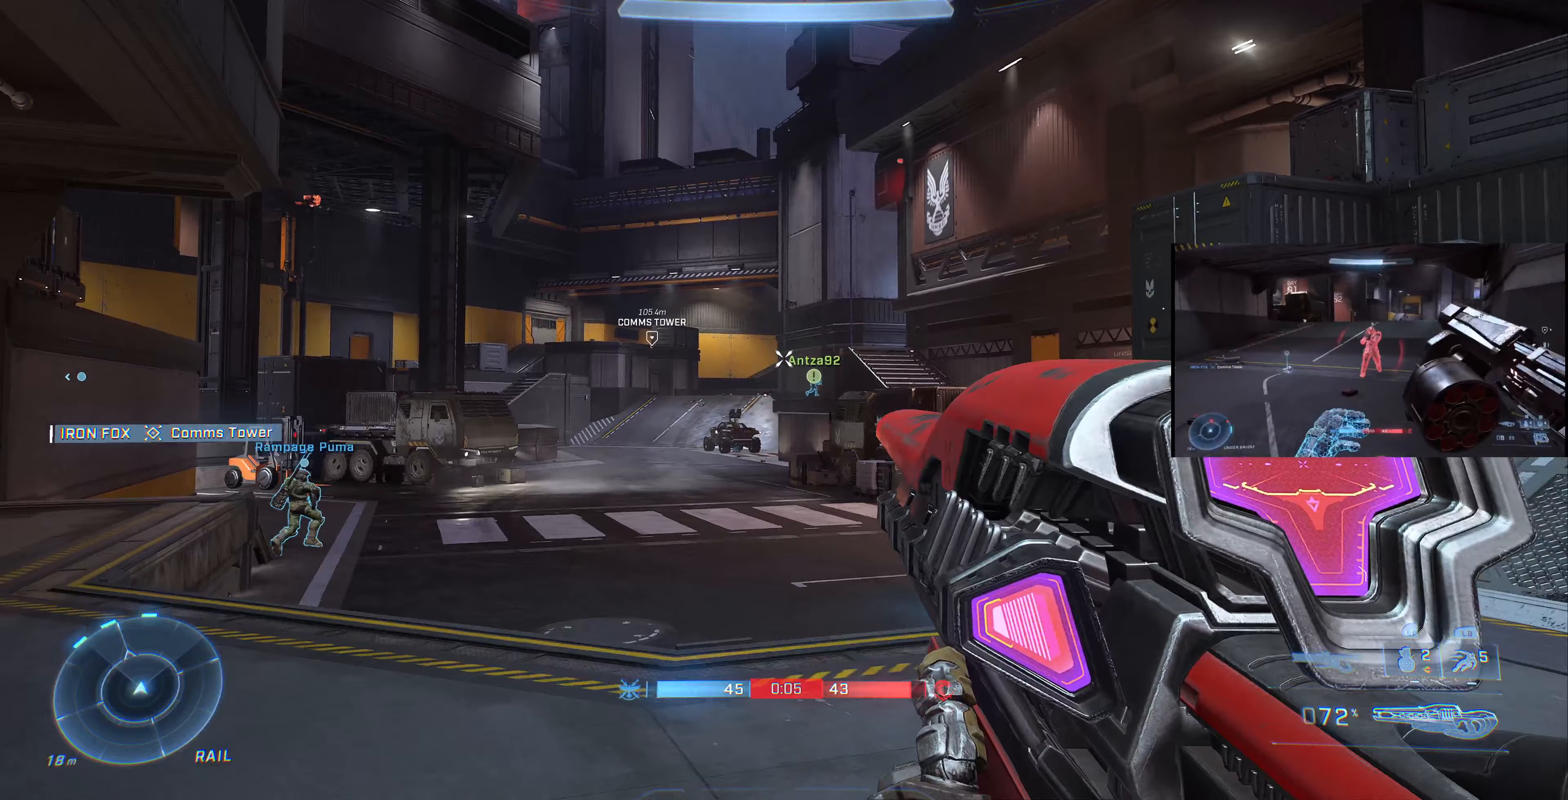
{"buttons": [], "left_stick": "up-left", "right_stick": "center", "events": [[367, "TRIANGLE", "down"], [433, "TRIANGLE", "up"]]}
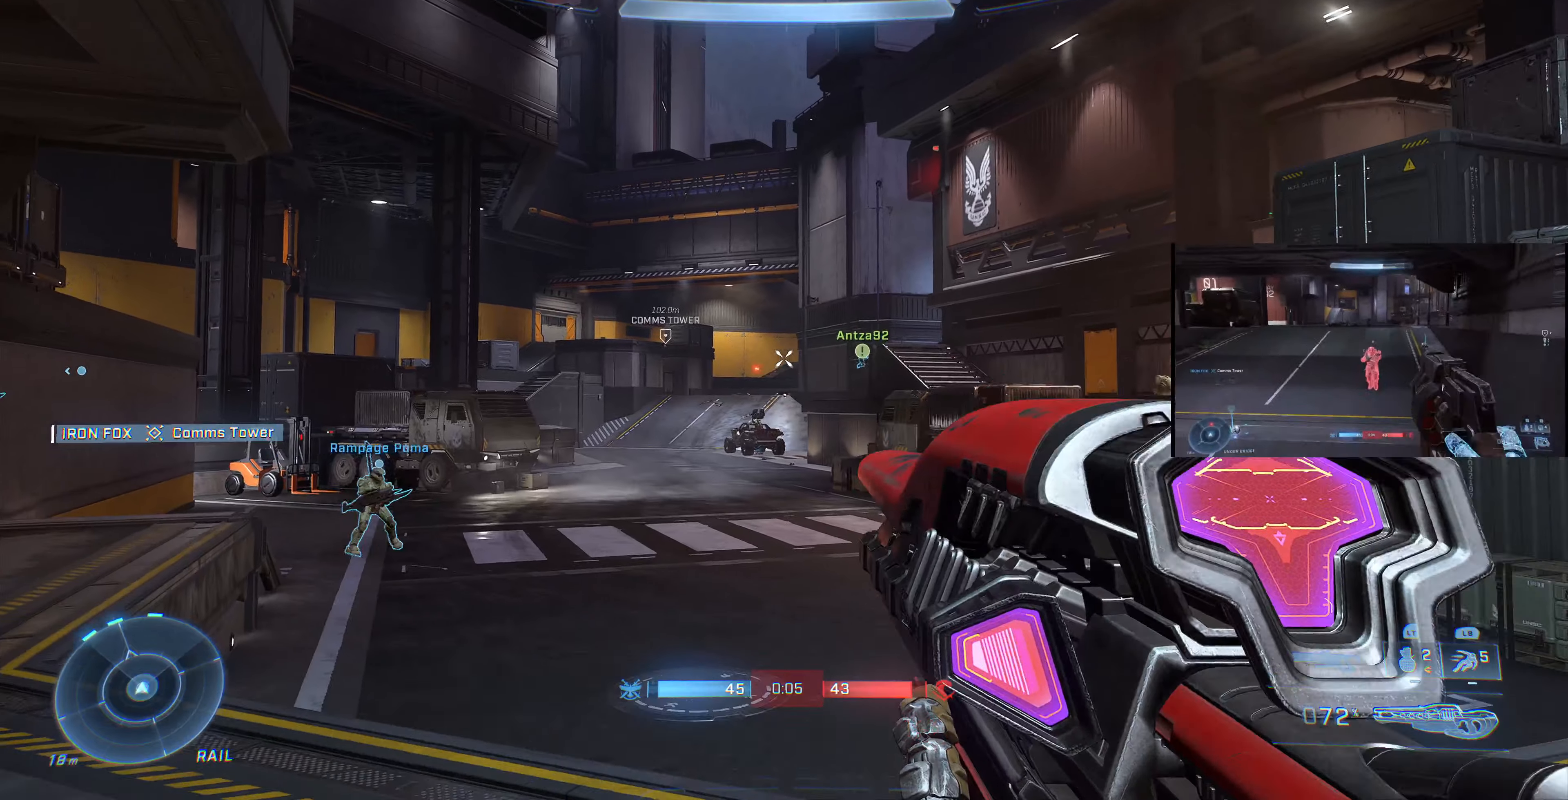
{"buttons": [], "left_stick": "center", "right_stick": "center", "events": [[133, "R1", "down"], [233, "R1", "up"], [333, "R1", "down"], [433, "R1", "up"], [433, "left_stick", "center"]]}
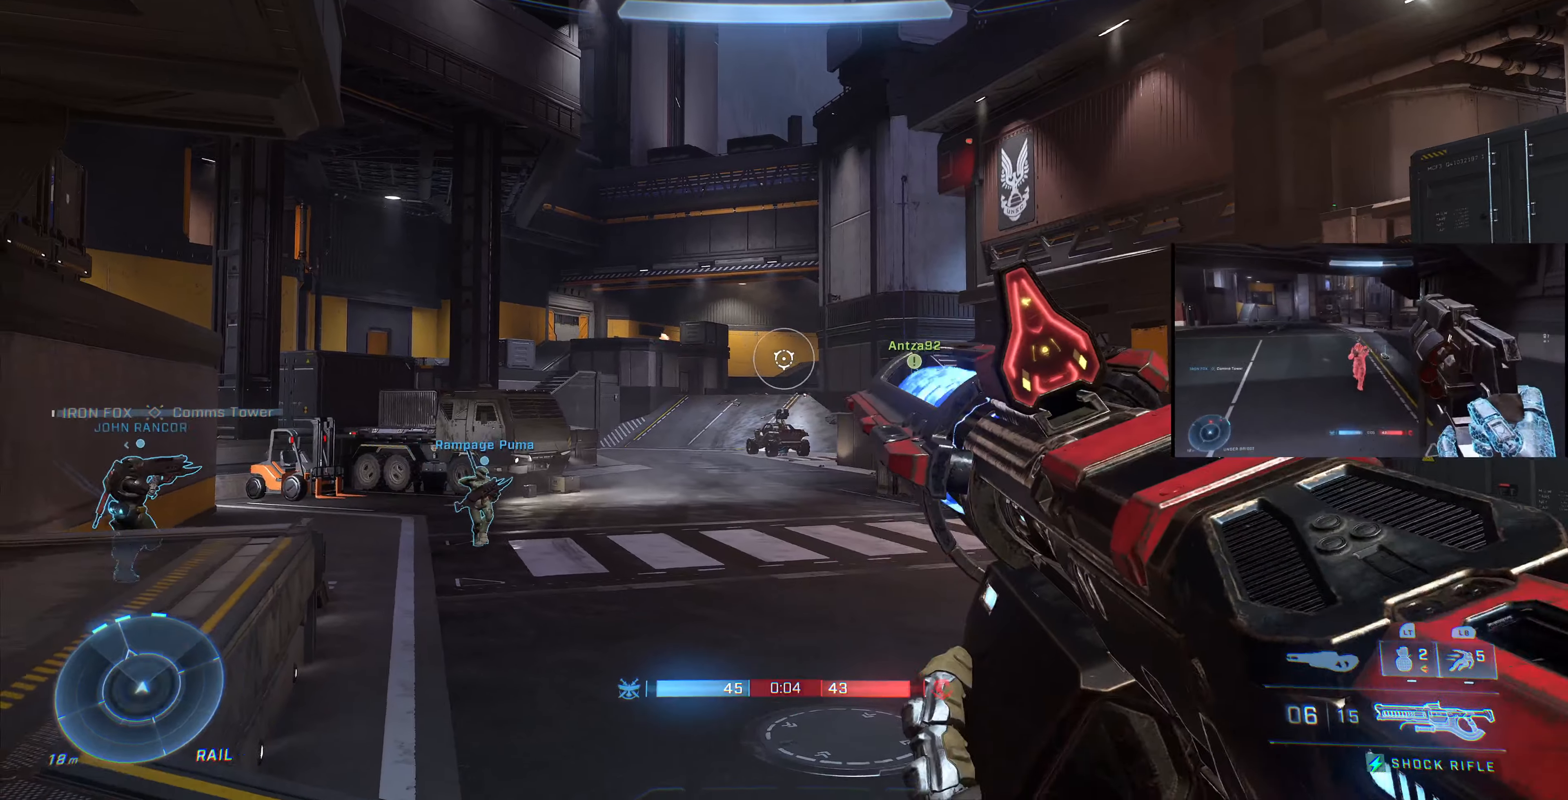
{"buttons": ["R1"], "left_stick": "left", "right_stick": "left", "events": [[33, "left_stick", "left"], [33, "right_stick", "right"], [133, "R1", "down"], [200, "right_stick", "center"], [233, "R1", "up"], [300, "R1", "down"], [433, "R1", "up"], [467, "right_stick", "left"], [500, "R1", "down"]]}
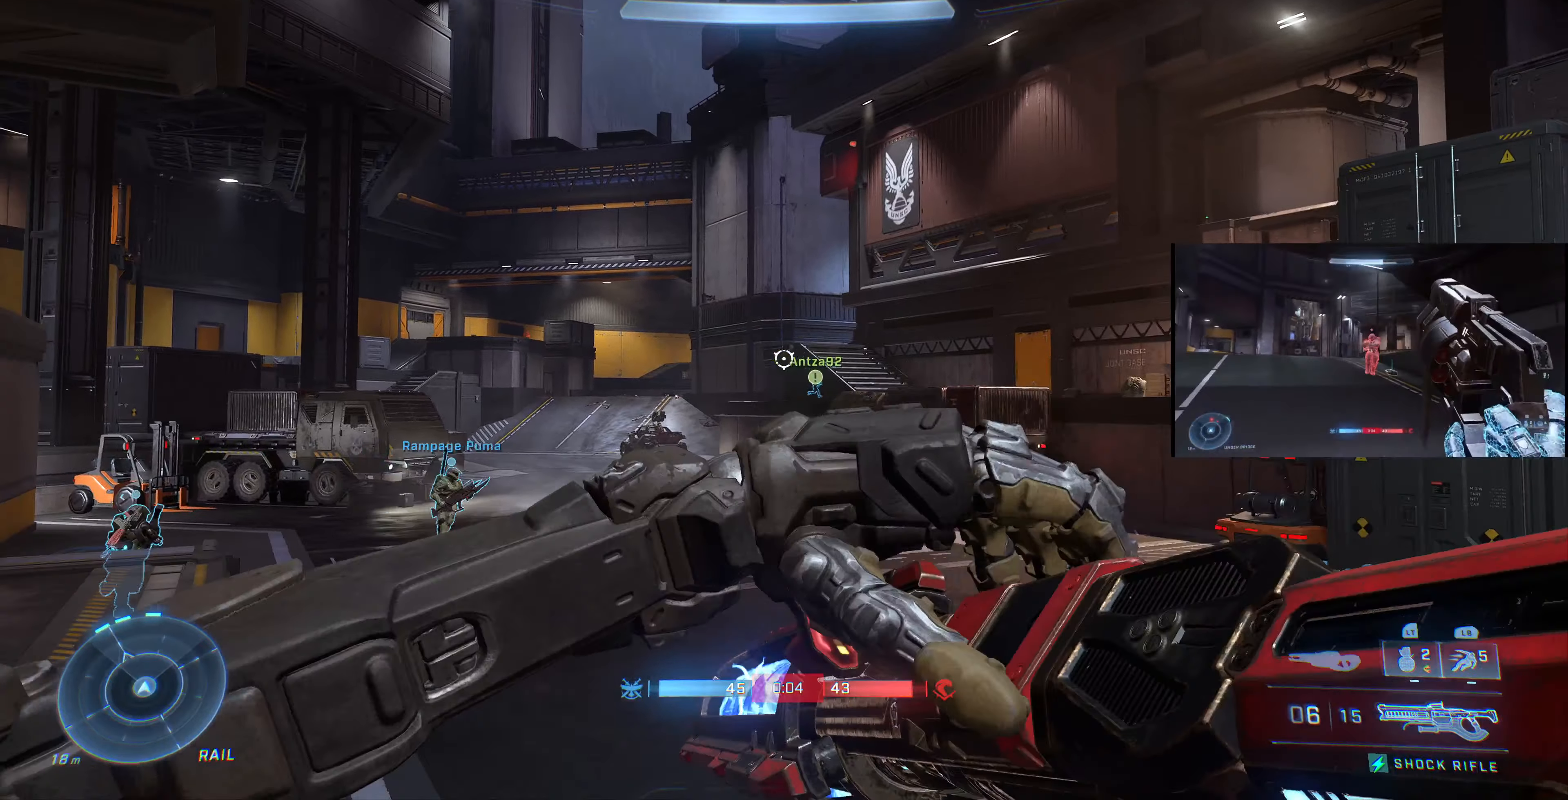
{"buttons": [], "left_stick": "center", "right_stick": "left", "events": [[100, "R1", "up"], [200, "left_stick", "center"]]}
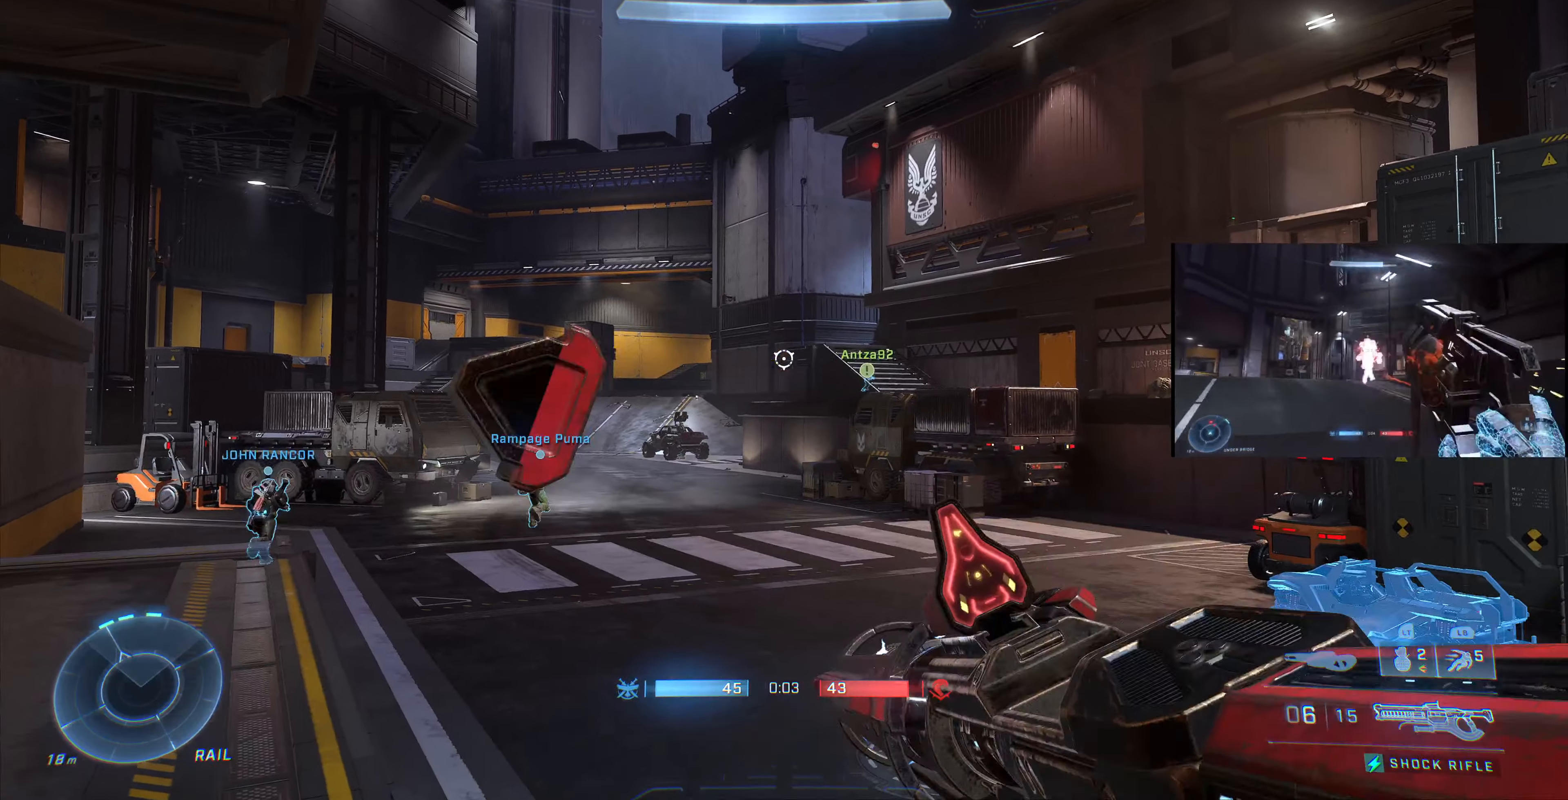
{"buttons": [], "left_stick": "up-left", "right_stick": "center", "events": [[33, "right_stick", "center"], [400, "left_stick", "left"], [467, "left_stick", "up-left"]]}
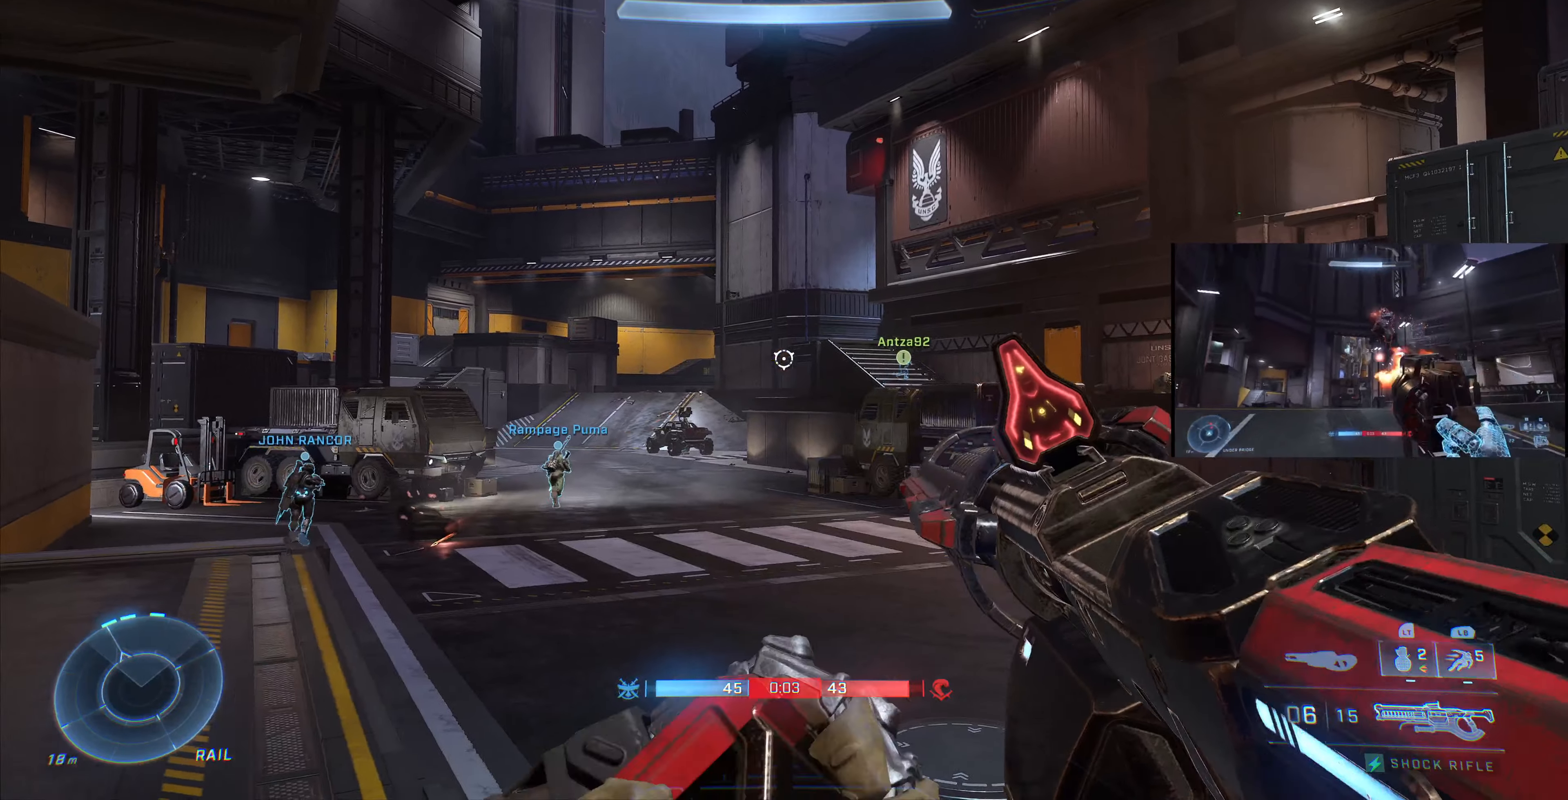
{"buttons": [], "left_stick": "down-left", "right_stick": "right", "events": [[267, "left_stick", "left"], [367, "right_stick", "right"], [433, "left_stick", "down-left"]]}
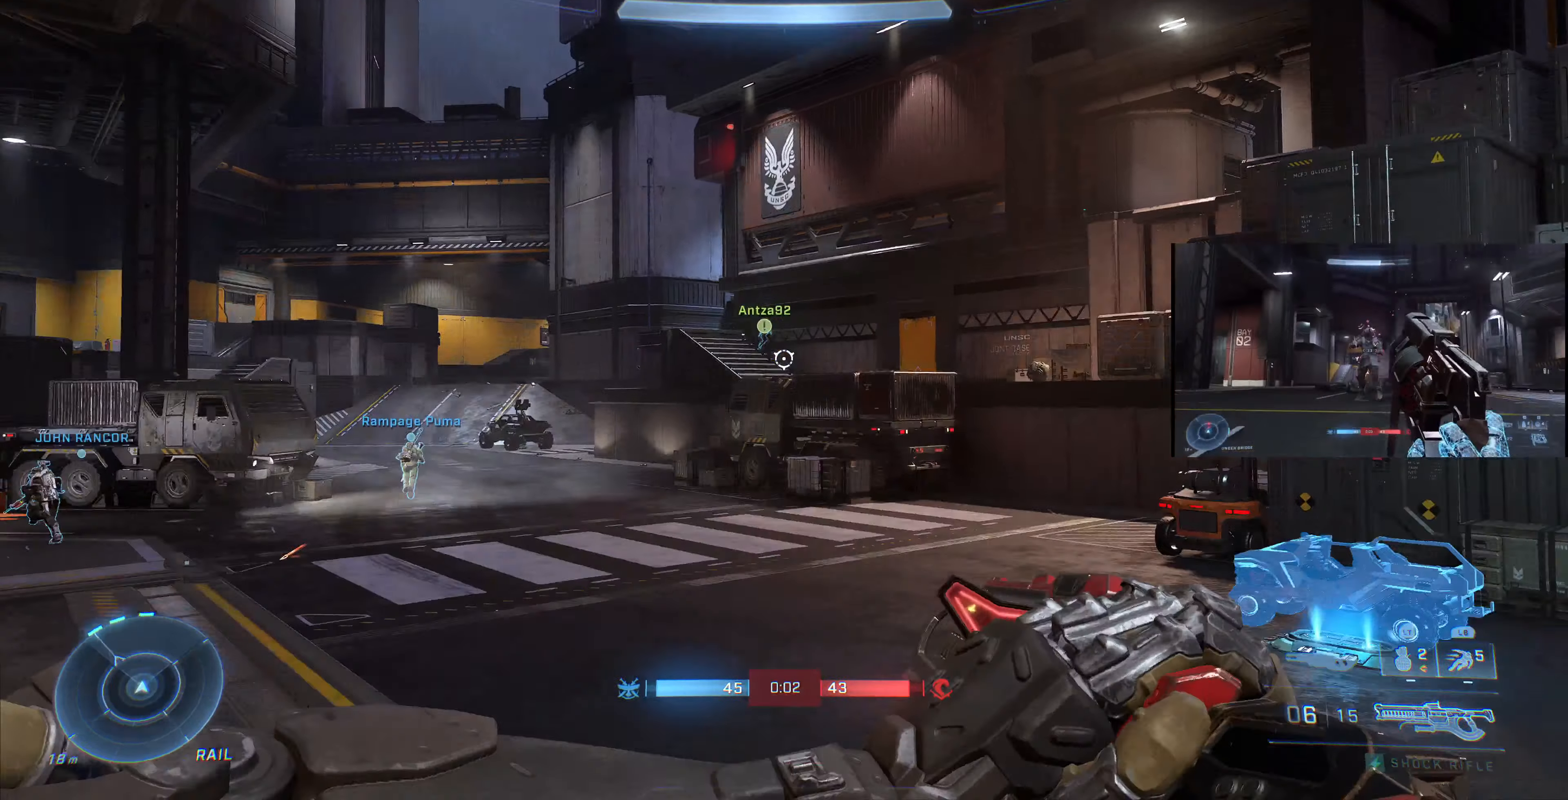
{"buttons": [], "left_stick": "down-left", "right_stick": "center", "events": [[333, "right_stick", "center"]]}
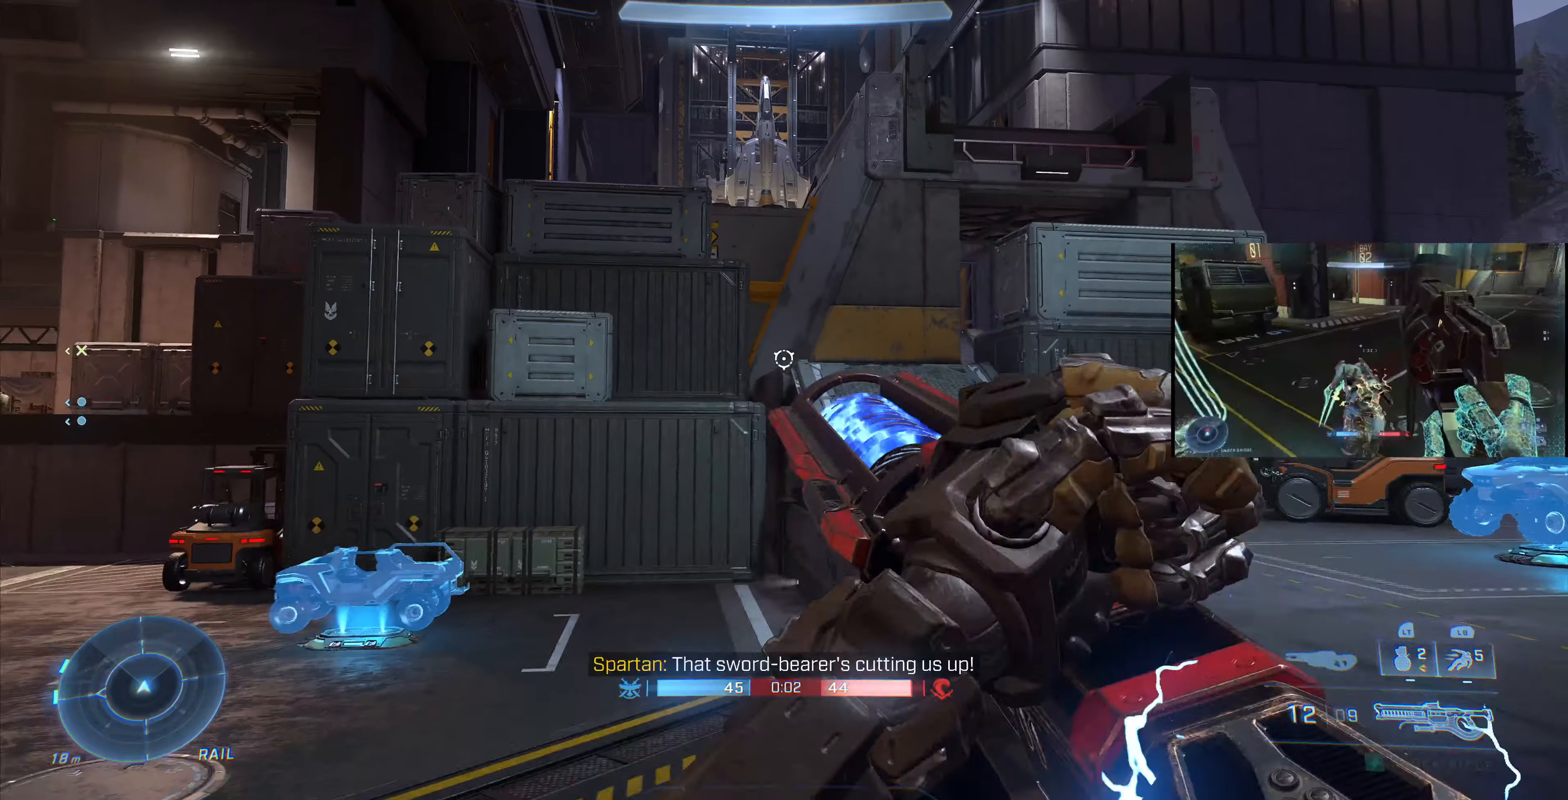
{"buttons": [], "left_stick": "up-right", "right_stick": "center", "events": [[67, "left_stick", "center"], [300, "left_stick", "right"], [400, "left_stick", "up-right"]]}
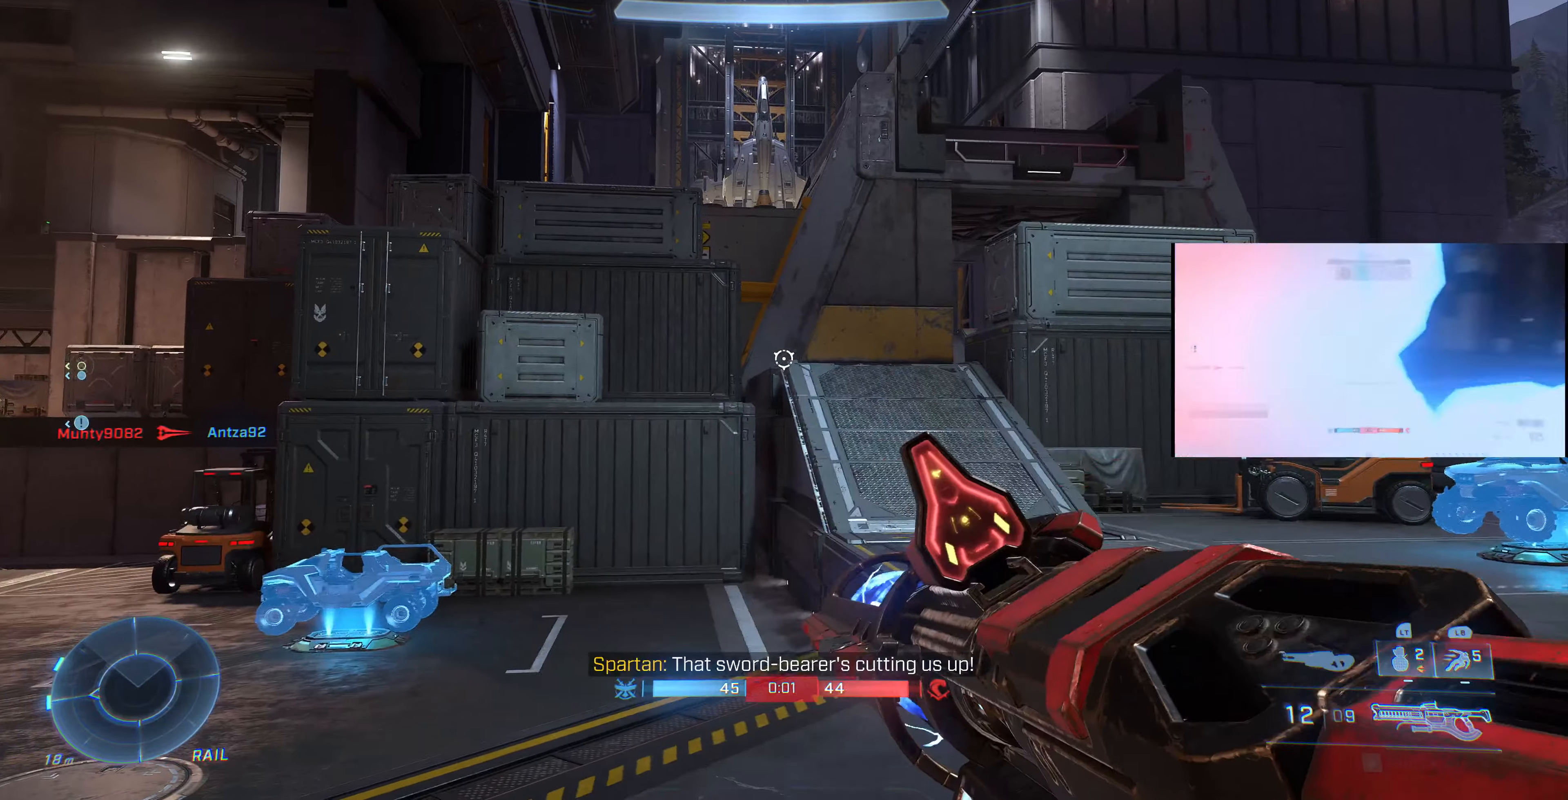
{"buttons": [], "left_stick": "right", "right_stick": "left", "events": [[300, "right_stick", "left"], [467, "left_stick", "right"]]}
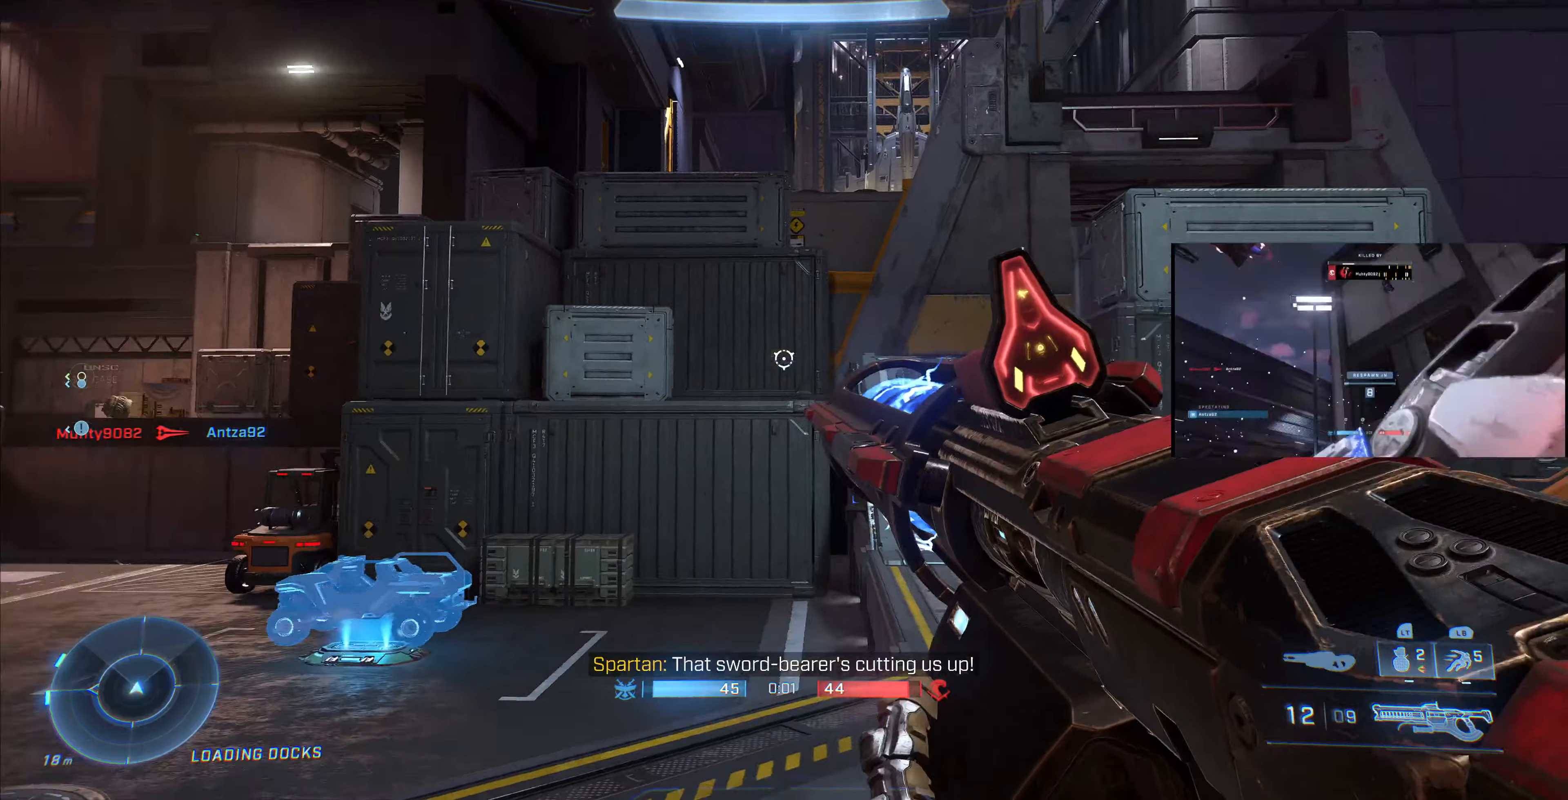
{"buttons": [], "left_stick": "right", "right_stick": "left", "events": [[300, "right_stick", "center"], [433, "right_stick", "left"]]}
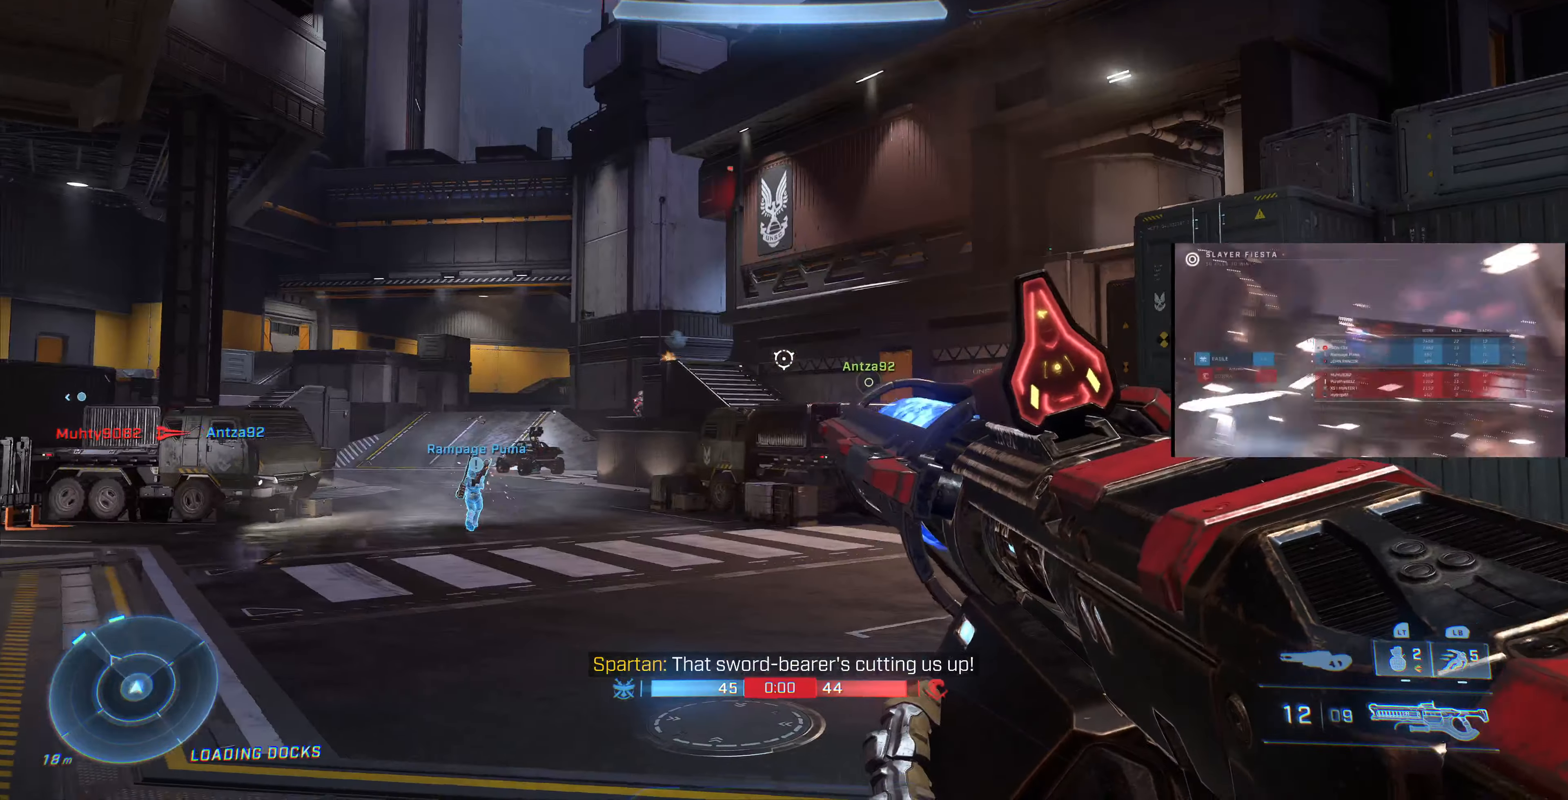
{"buttons": [], "left_stick": "down", "right_stick": "up-left", "events": [[33, "right_stick", "up-left"], [67, "left_stick", "down-right"], [333, "right_stick", "center"], [466, "left_stick", "down"], [500, "right_stick", "up-left"]]}
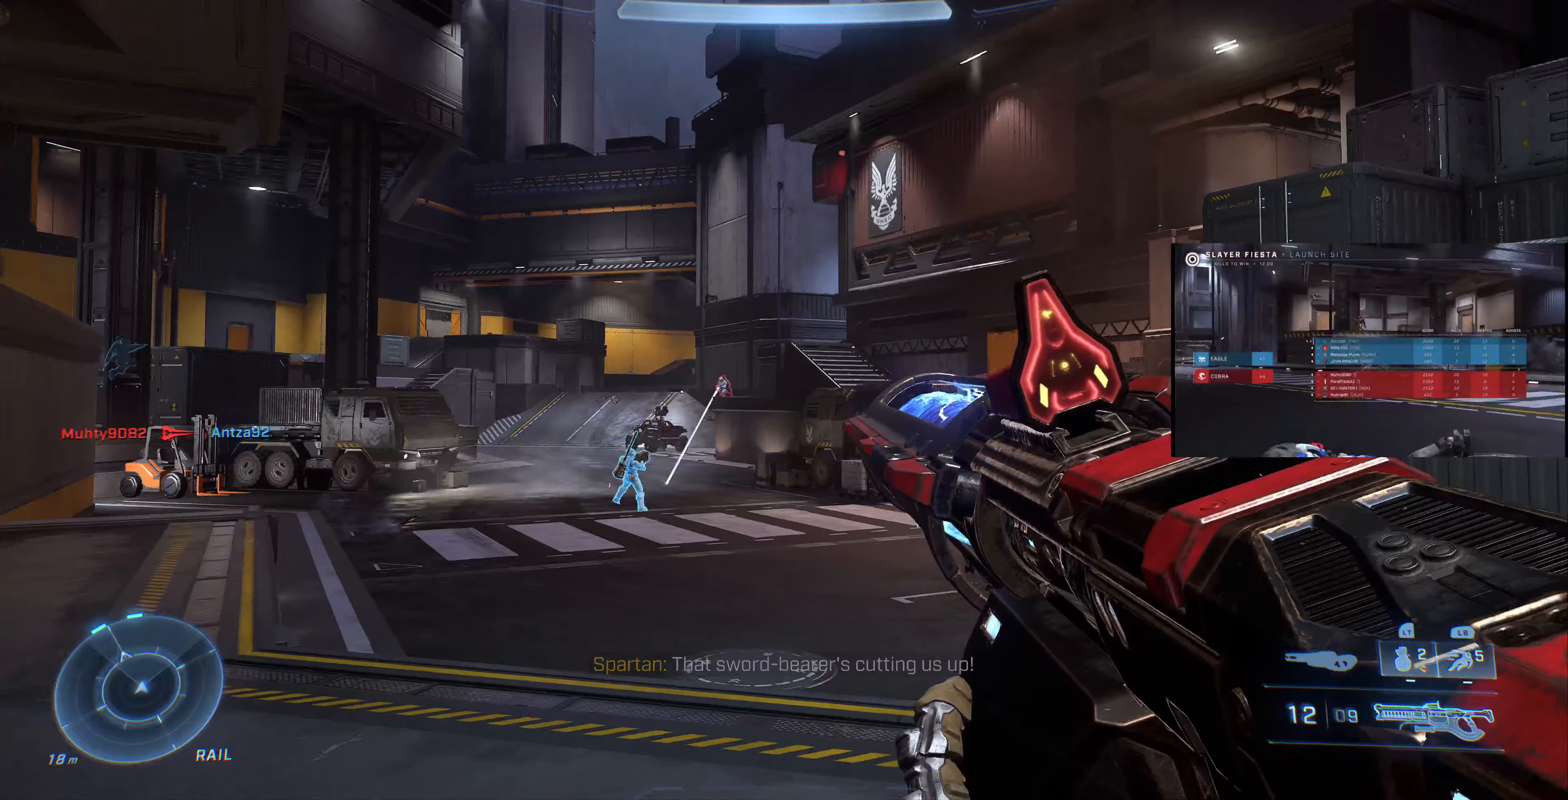
{"buttons": ["R3"], "left_stick": "up", "right_stick": "down-right", "events": [[66, "left_stick", "up-left"], [100, "right_stick", "center"], [200, "left_stick", "up"], [433, "right_stick", "down-right"], [500, "R3", "down"]]}
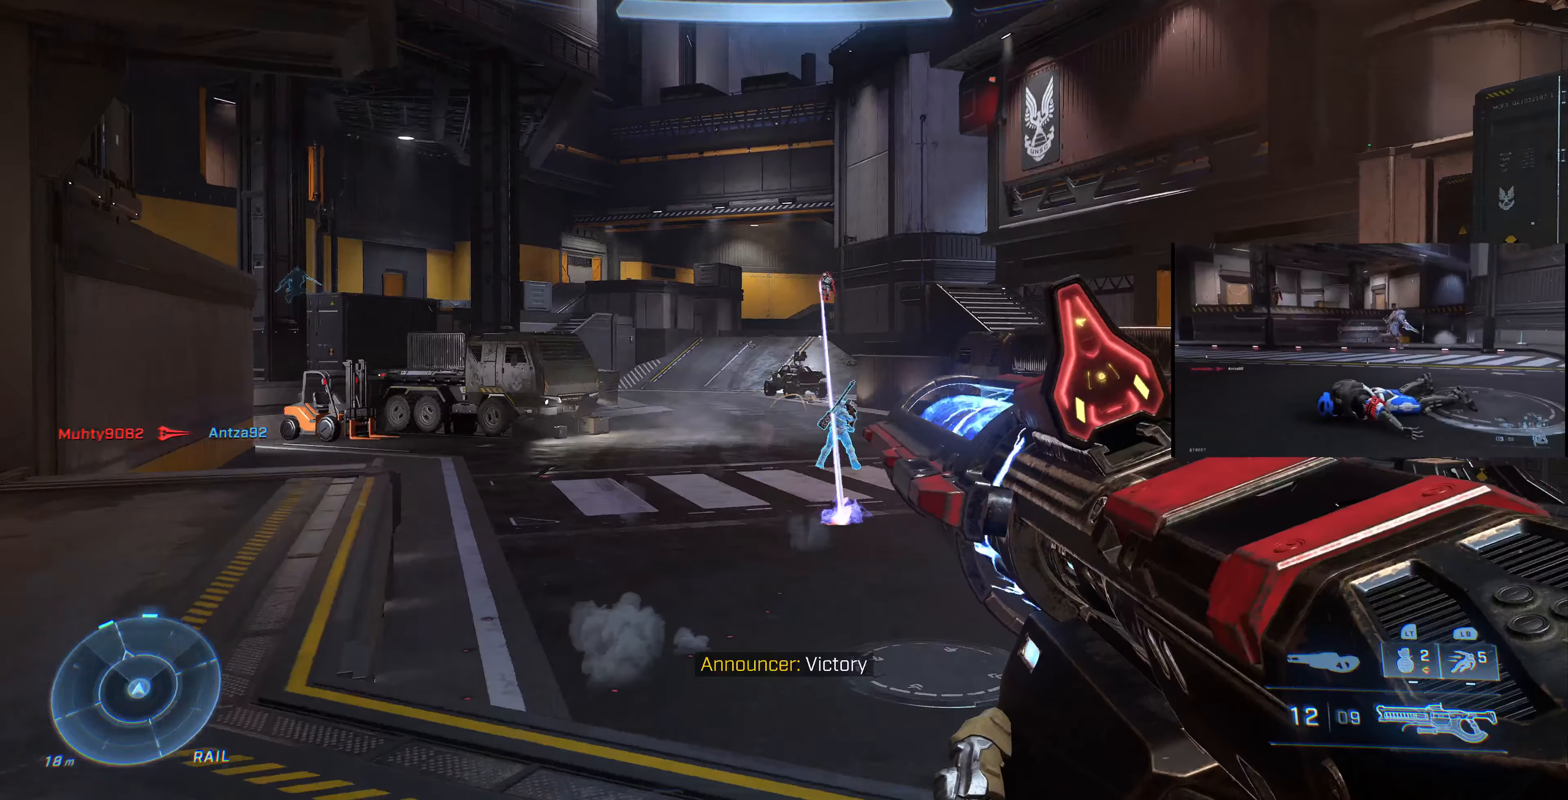
{"buttons": [], "left_stick": "down", "right_stick": "down-right", "events": [[33, "left_stick", "up-left"], [100, "R3", "up"], [166, "left_stick", "left"], [166, "right_stick", "center"], [466, "right_stick", "down-right"], [500, "left_stick", "down"]]}
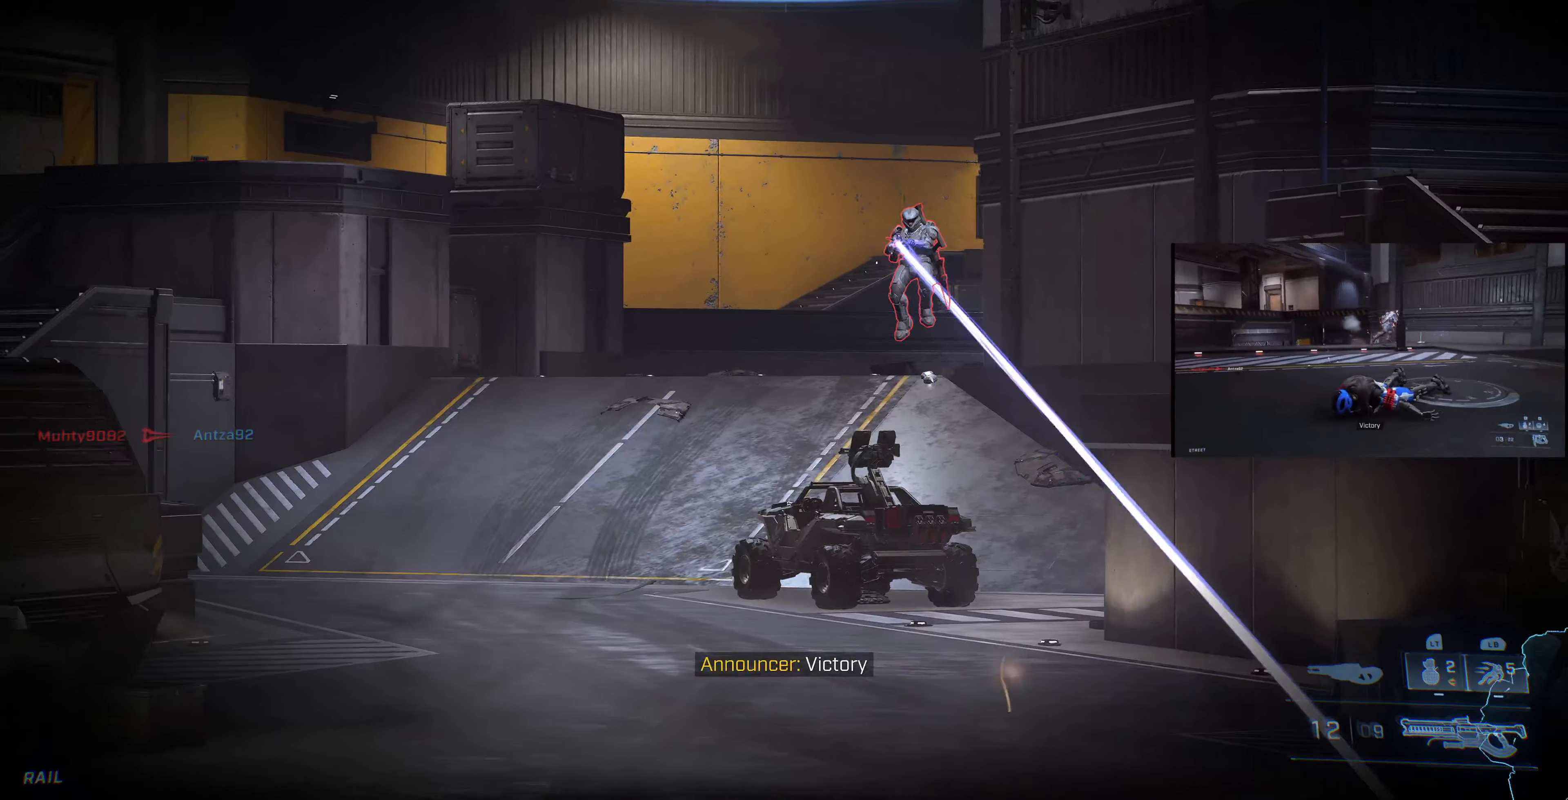
{"buttons": [], "left_stick": "down-left", "right_stick": "center", "events": [[66, "left_stick", "right"], [100, "R2", "down"], [100, "right_stick", "center"], [233, "R2", "up"], [266, "left_stick", "up"], [333, "left_stick", "left"], [466, "left_stick", "down-left"]]}
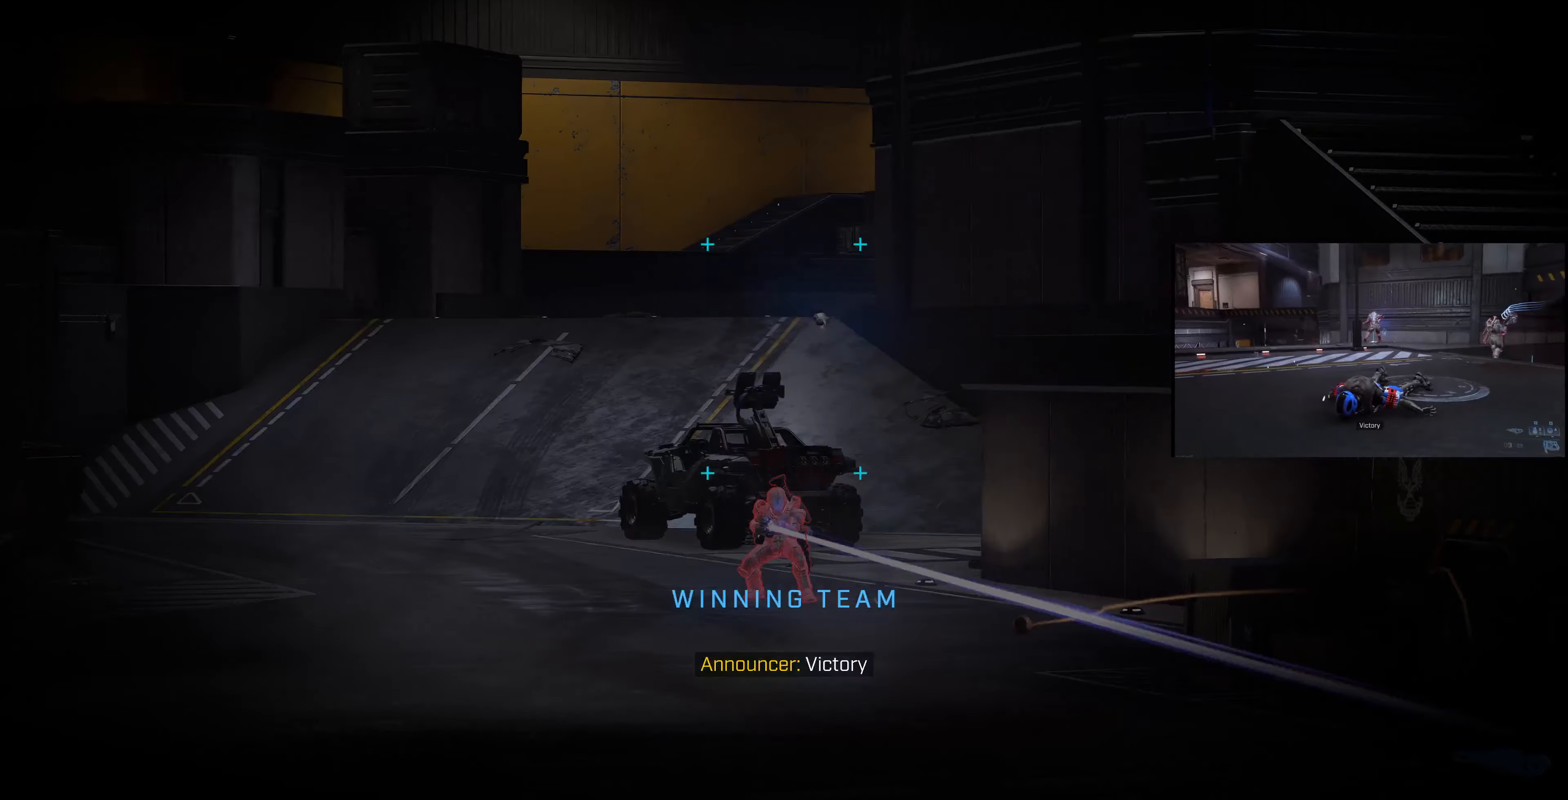
{"buttons": [], "left_stick": "left", "right_stick": "down", "events": [[33, "right_stick", "up"], [233, "left_stick", "center"], [333, "right_stick", "center"], [366, "left_stick", "left"], [500, "right_stick", "down"]]}
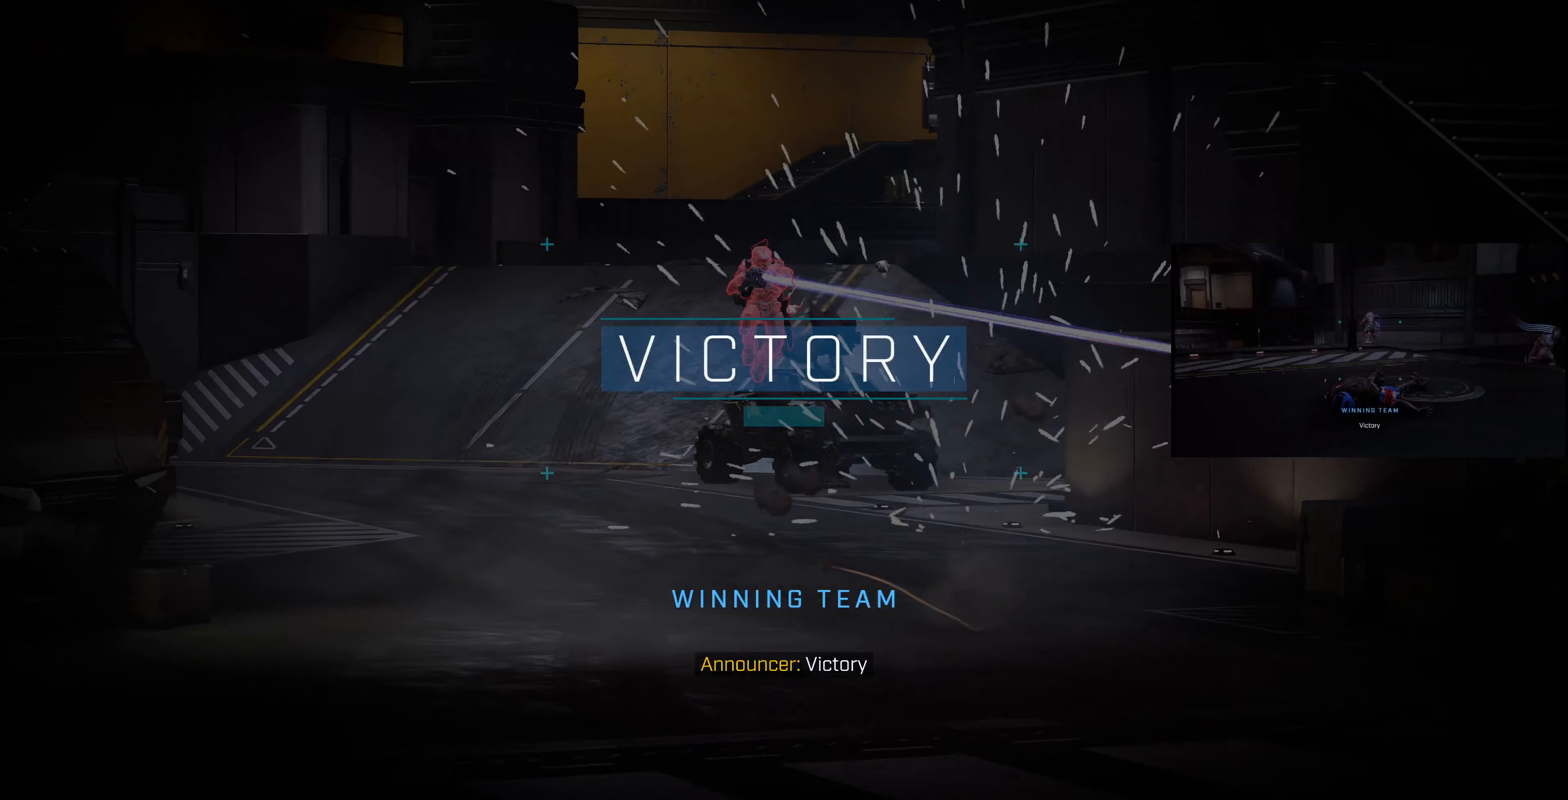
{"buttons": ["TRIANGLE"], "left_stick": "up-left", "right_stick": "center", "events": [[66, "left_stick", "up-left"], [66, "right_stick", "down-left"], [166, "R2", "down"], [166, "right_stick", "center"], [300, "R2", "up"], [466, "TRIANGLE", "down"]]}
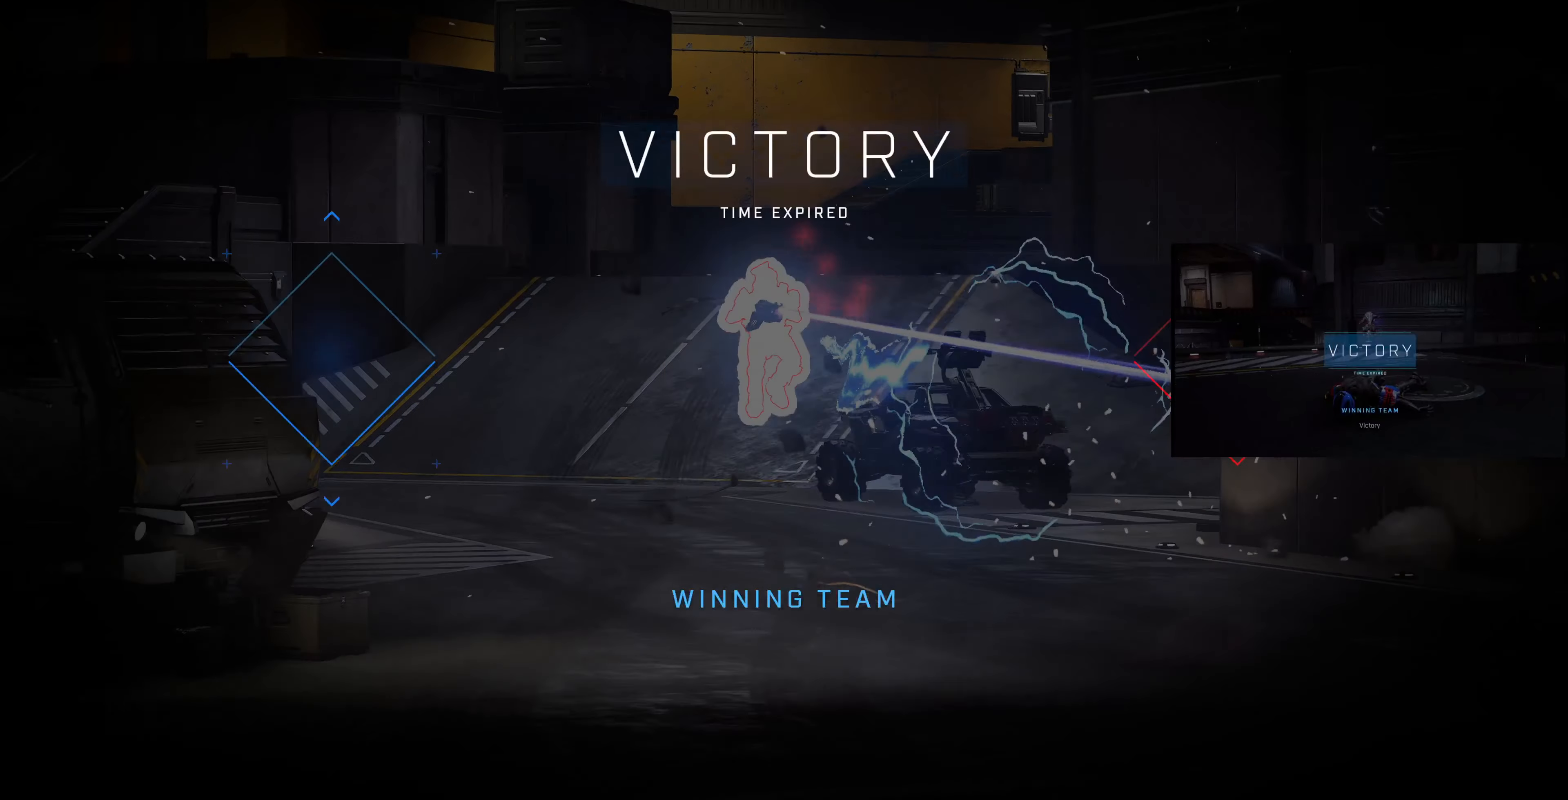
{"buttons": [], "left_stick": "down-right", "right_stick": "down", "events": [[33, "TRIANGLE", "up"], [166, "left_stick", "down-right"], [166, "right_stick", "left"], [266, "right_stick", "center"], [333, "R3", "down"], [466, "R3", "up"], [500, "right_stick", "down"]]}
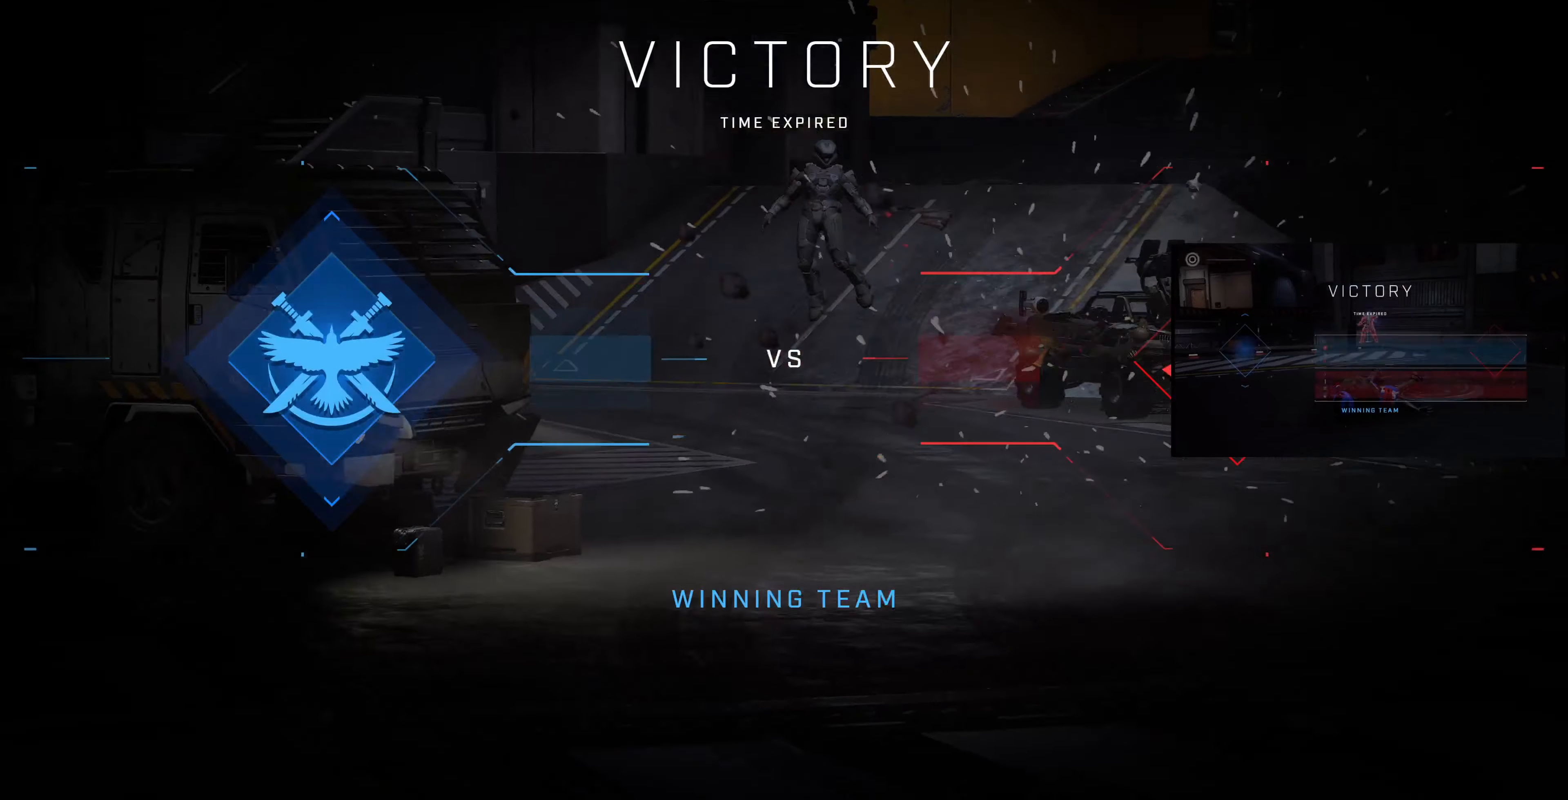
{"buttons": [], "left_stick": "down-right", "right_stick": "center", "events": [[133, "right_stick", "right"], [266, "right_stick", "center"], [333, "right_stick", "left"], [466, "right_stick", "center"]]}
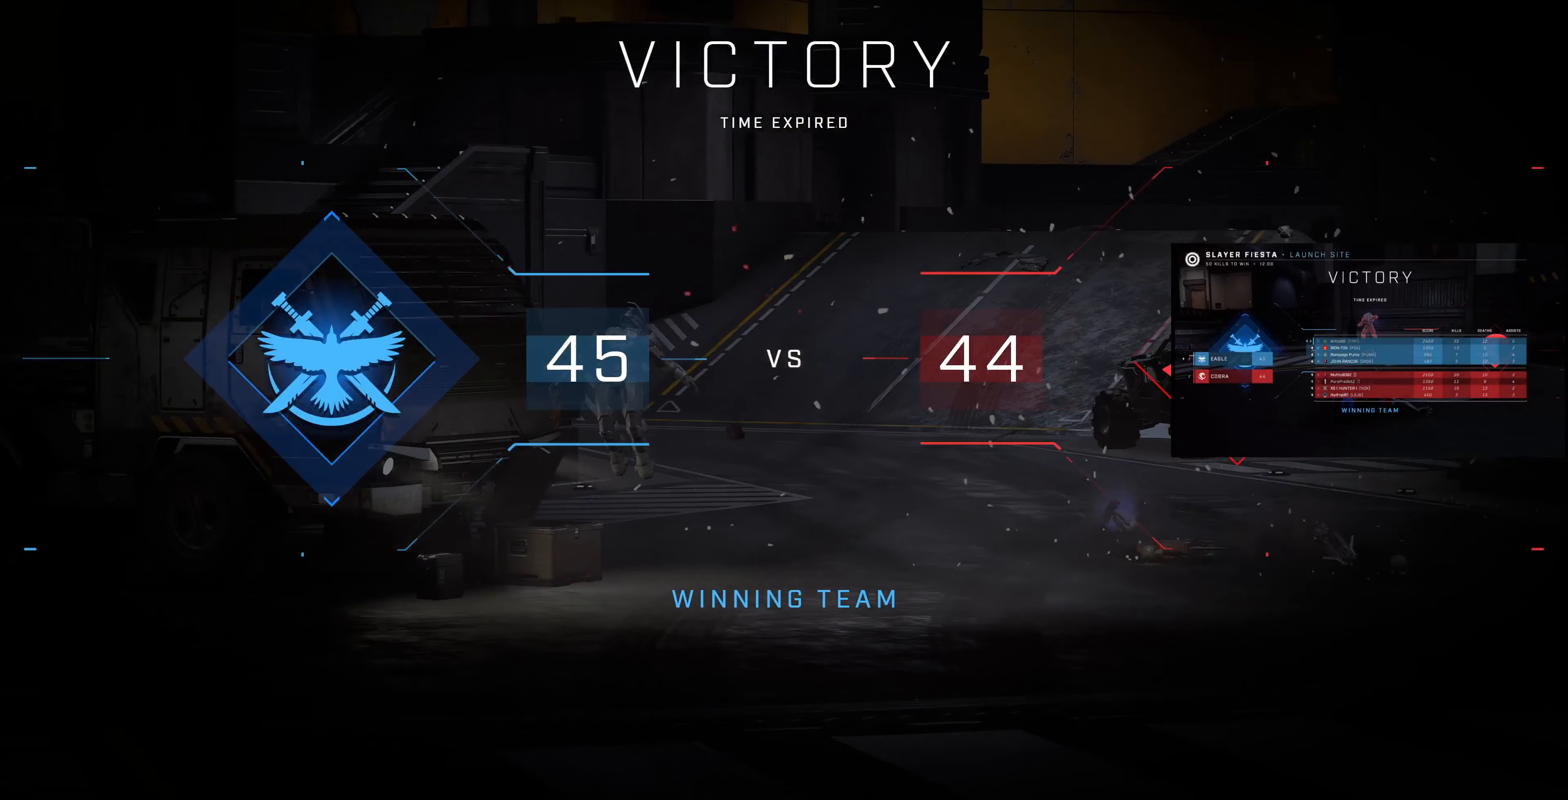
{"buttons": [], "left_stick": "down-right", "right_stick": "center", "events": [[300, "R3", "down"], [366, "R3", "up"]]}
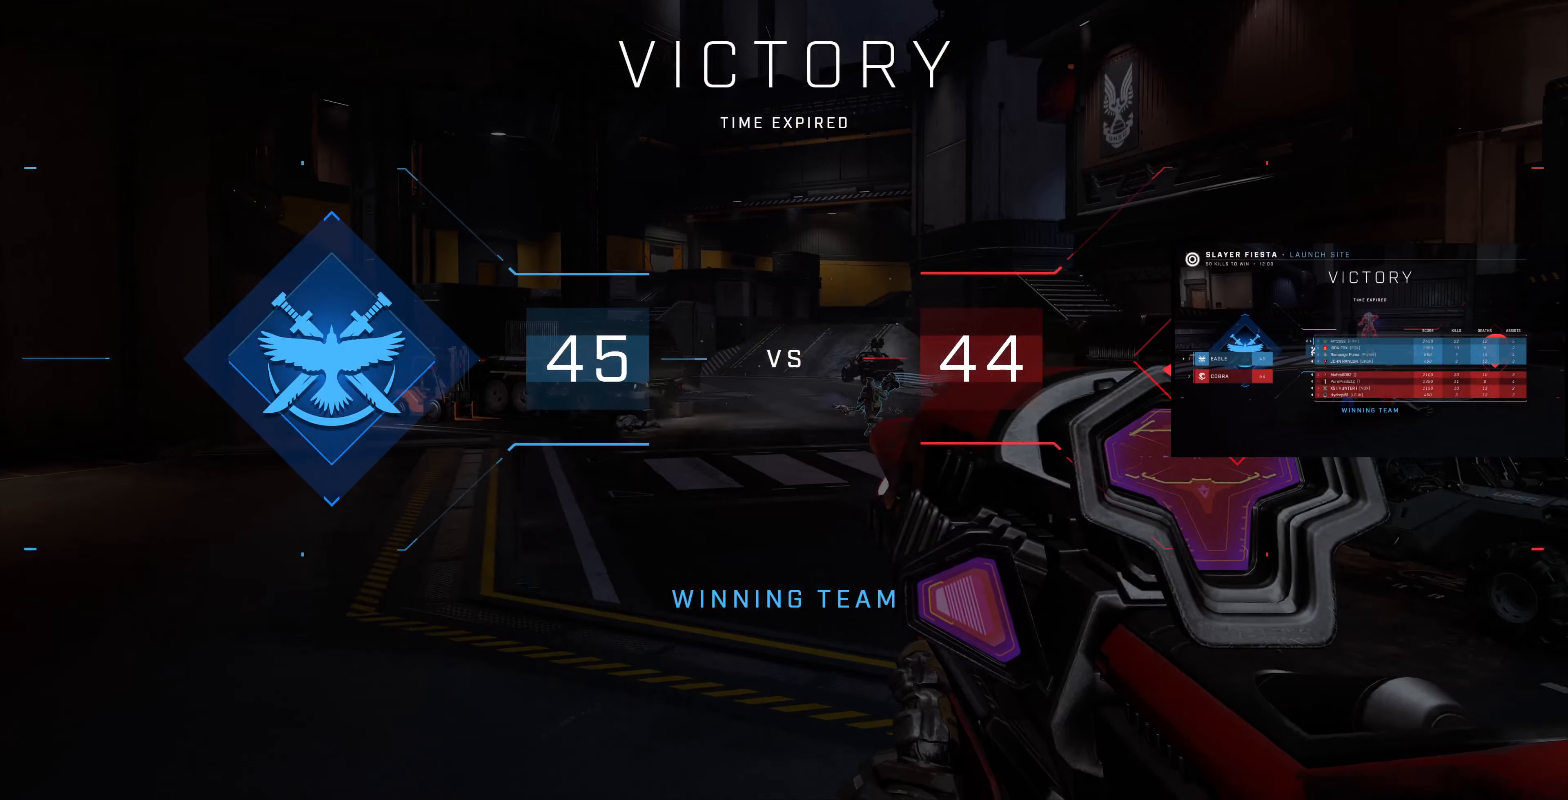
{"buttons": [], "left_stick": "down-right", "right_stick": "center", "events": []}
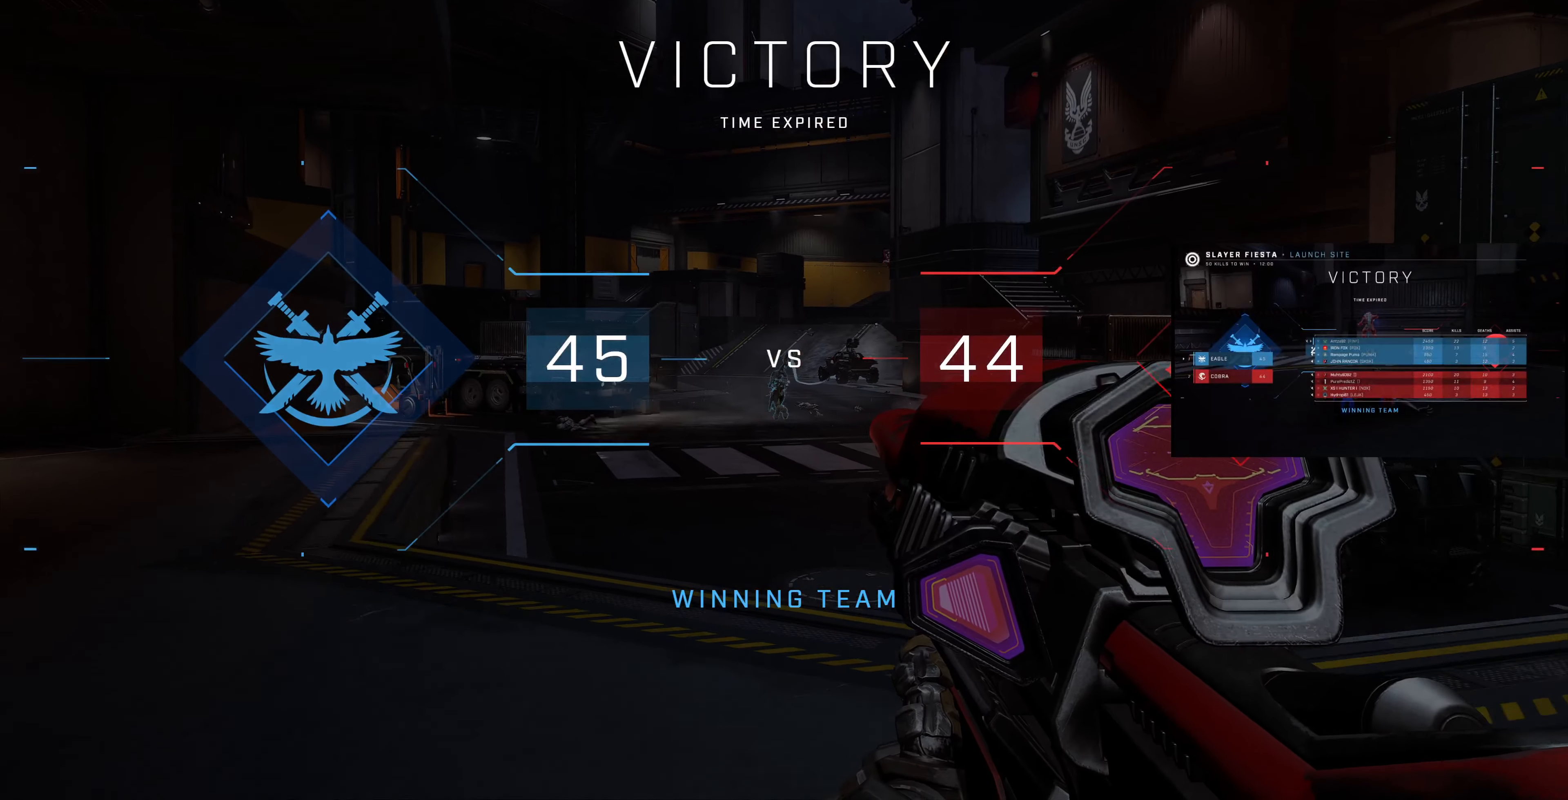
{"buttons": [], "left_stick": "right", "right_stick": "right", "events": [[266, "right_stick", "right"], [400, "left_stick", "right"]]}
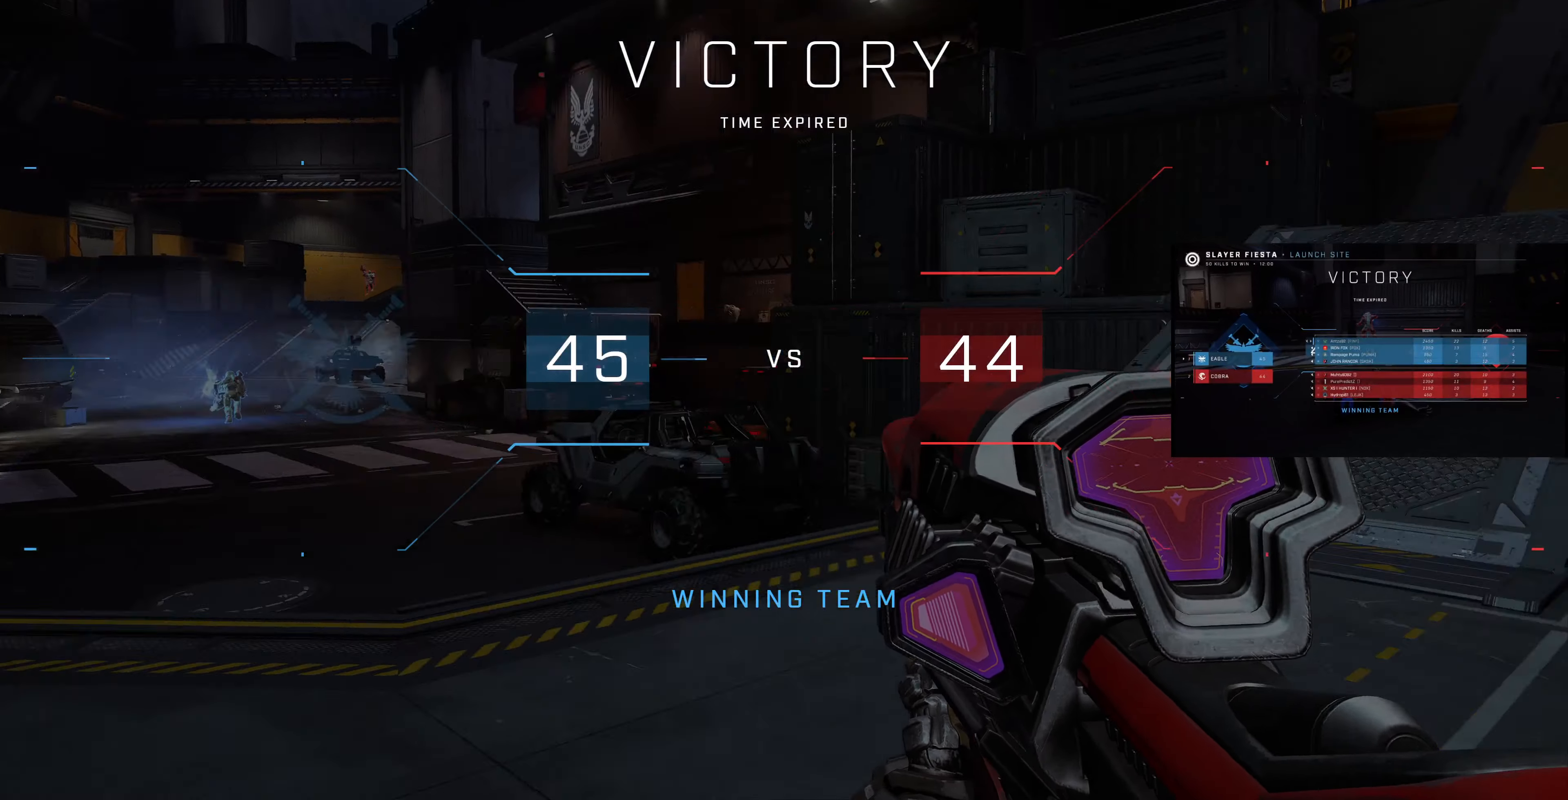
{"buttons": [], "left_stick": "up", "right_stick": "right", "events": [[33, "left_stick", "up-right"], [133, "SQUARE", "down"], [267, "SQUARE", "up"], [367, "left_stick", "up"]]}
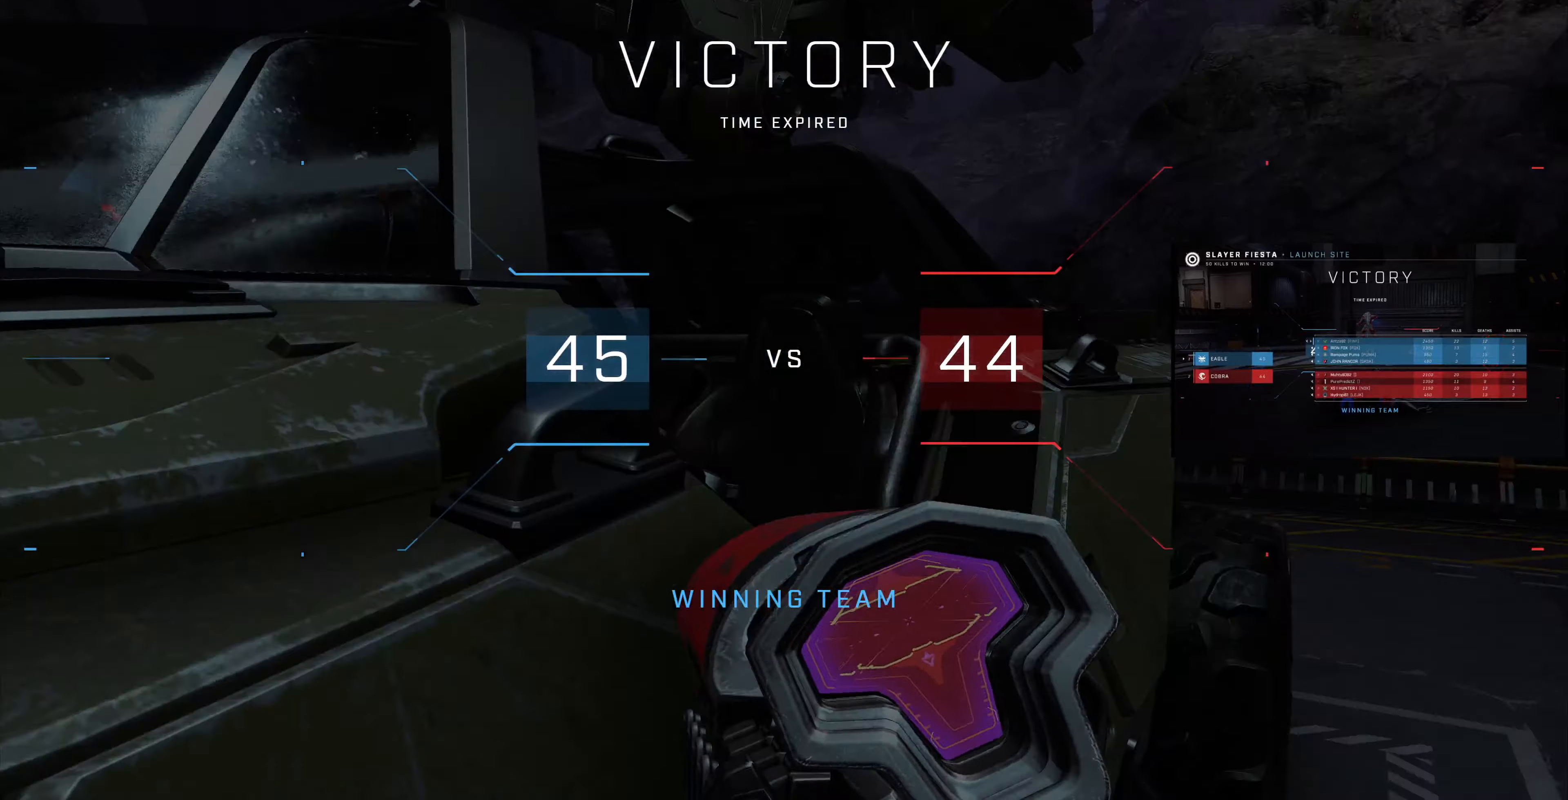
{"buttons": [], "left_stick": "up", "right_stick": "center", "events": [[134, "right_stick", "center"], [300, "right_stick", "right"], [400, "right_stick", "center"]]}
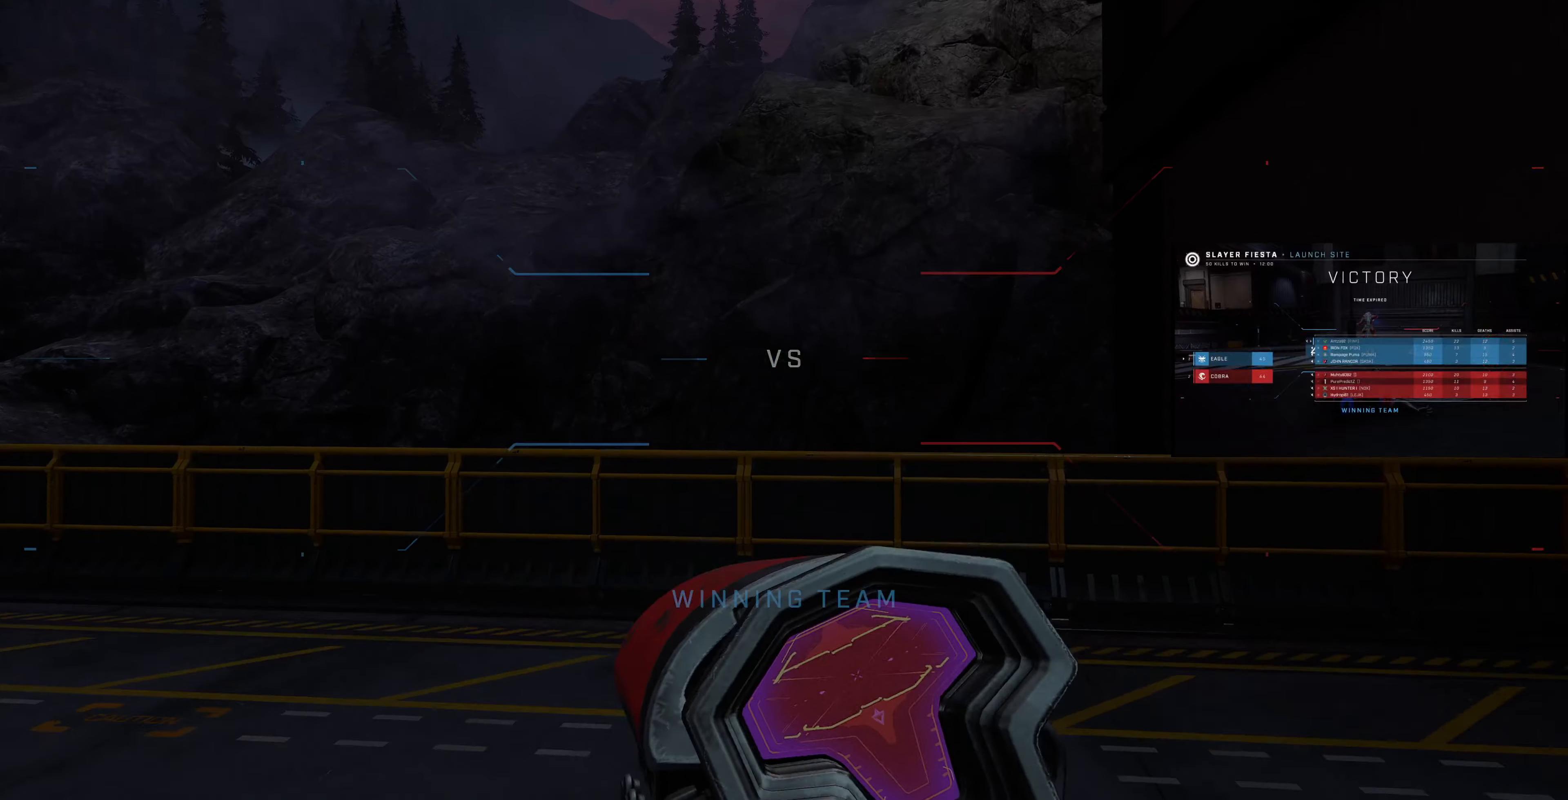
{"buttons": [], "left_stick": "center", "right_stick": "up-left", "events": [[134, "CROSS", "down"], [234, "CROSS", "up"], [334, "left_stick", "center"], [500, "right_stick", "up-left"]]}
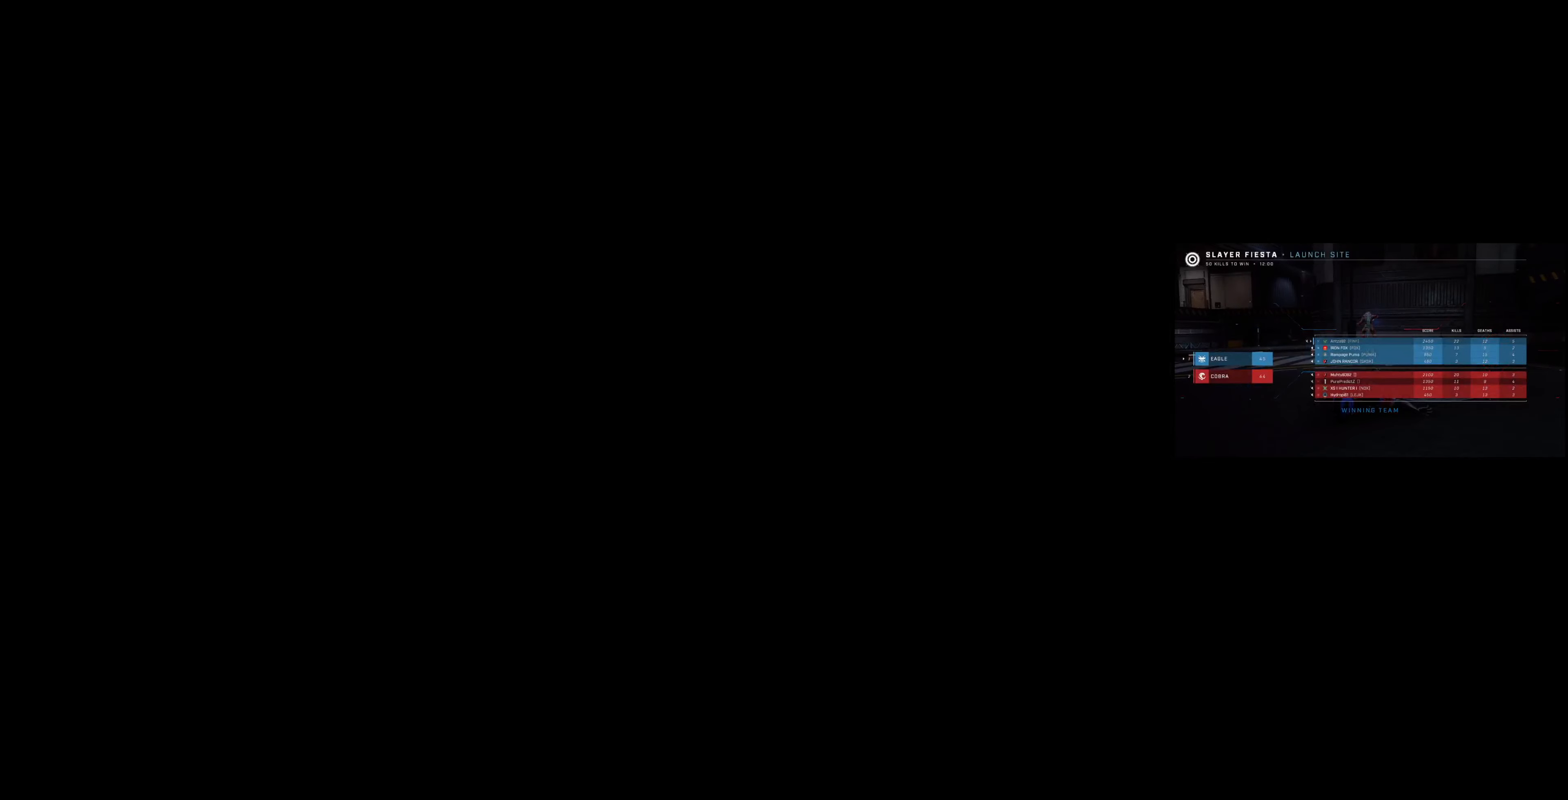
{"buttons": [], "left_stick": "center", "right_stick": "center", "events": [[134, "right_stick", "center"]]}